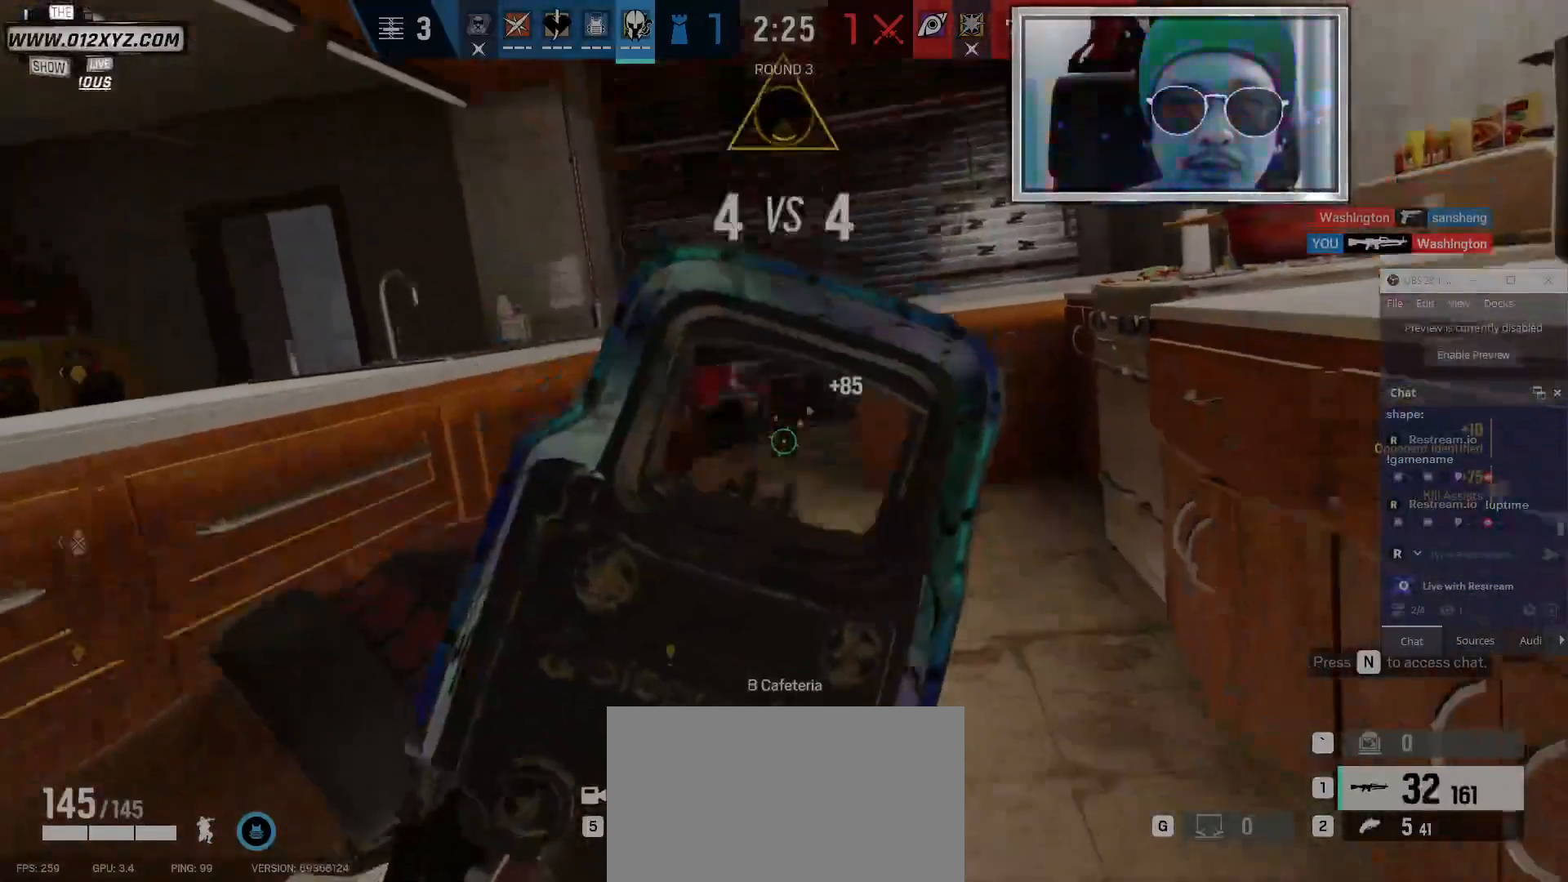
Gameplay with keyboard and mouse; each line is a JSON object with the keys and mouse buttons held at the frame after it. "events" lists presses ("down") and releases ("up") of "1", "2", "3", "4", "5", "a", "alt", "b", "c", "ctrl", "d", "e", "f", "g", "q", "r", "s", "shift", "space", "t", "tab", "v", "w", "x", "z", "mouse_left", "mouse_wheel" and "mouse_right" between this image and that frame as [ms after this image, input, new state], when the widget could be followed in between. "mouse_left", "mouse_wheel", "mouse_right" = the "left", "wheel", "right" buttons of the "mouse" list. No other keys are recorded. "wheel" means that the mouse wheel is clicked or scrolled. Not read: mouse_move.
{"keys": ["d", "w"], "mouse": [], "events": [[34, "d", "up"], [300, "d", "down"], [500, "mouse_left", "up"]]}
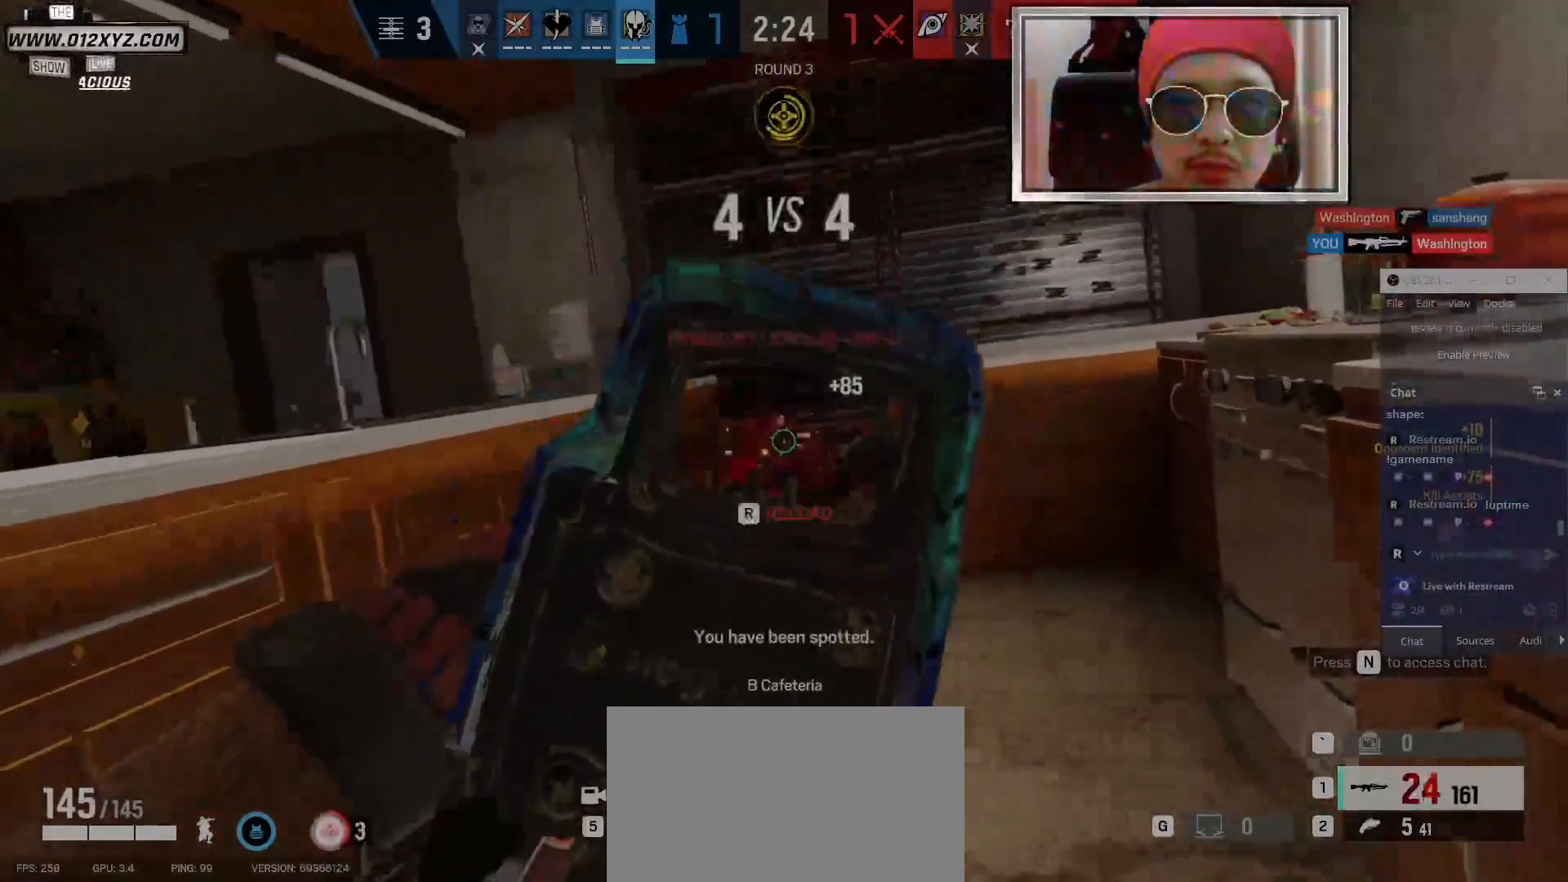
{"keys": ["w"], "mouse": [], "events": [[467, "d", "up"]]}
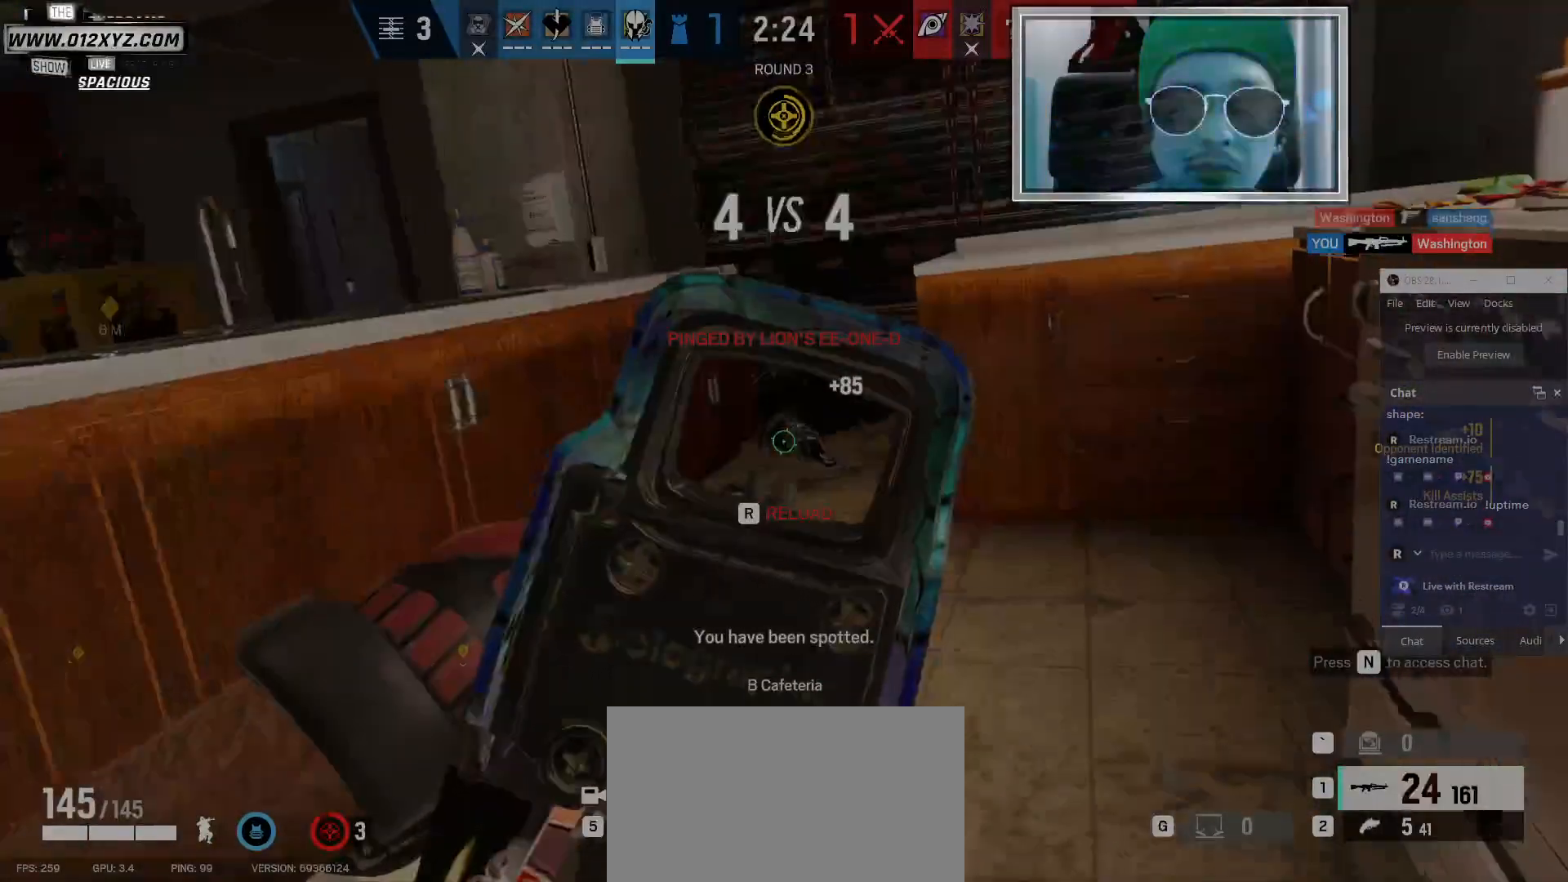
{"keys": ["d"], "mouse": [], "events": [[167, "d", "down"], [434, "w", "up"]]}
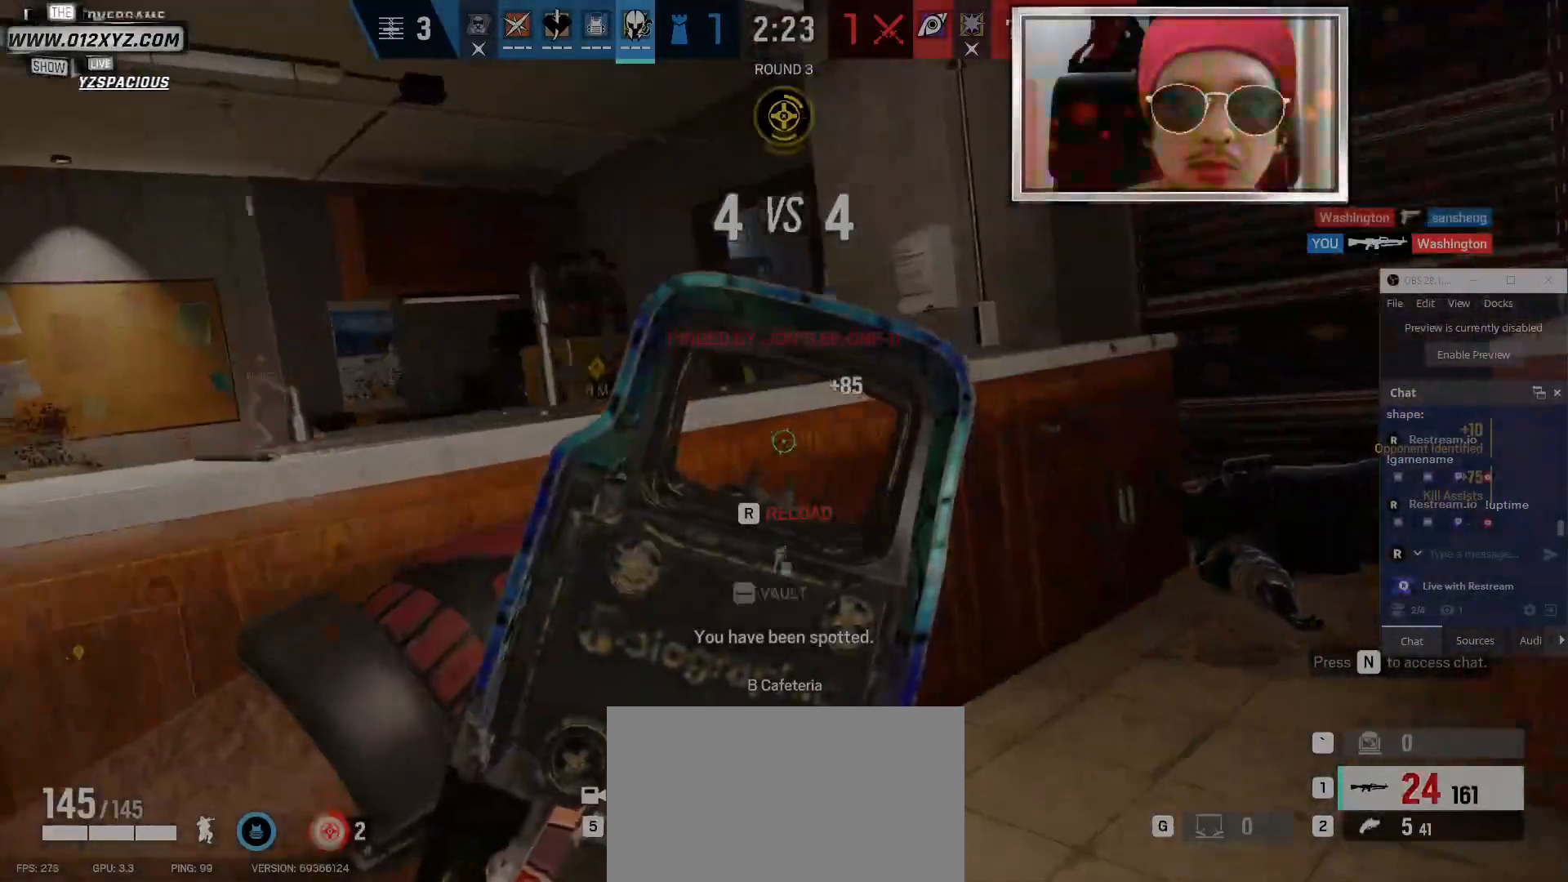
{"keys": ["ctrl", "d"], "mouse": [], "events": [[267, "ctrl", "down"]]}
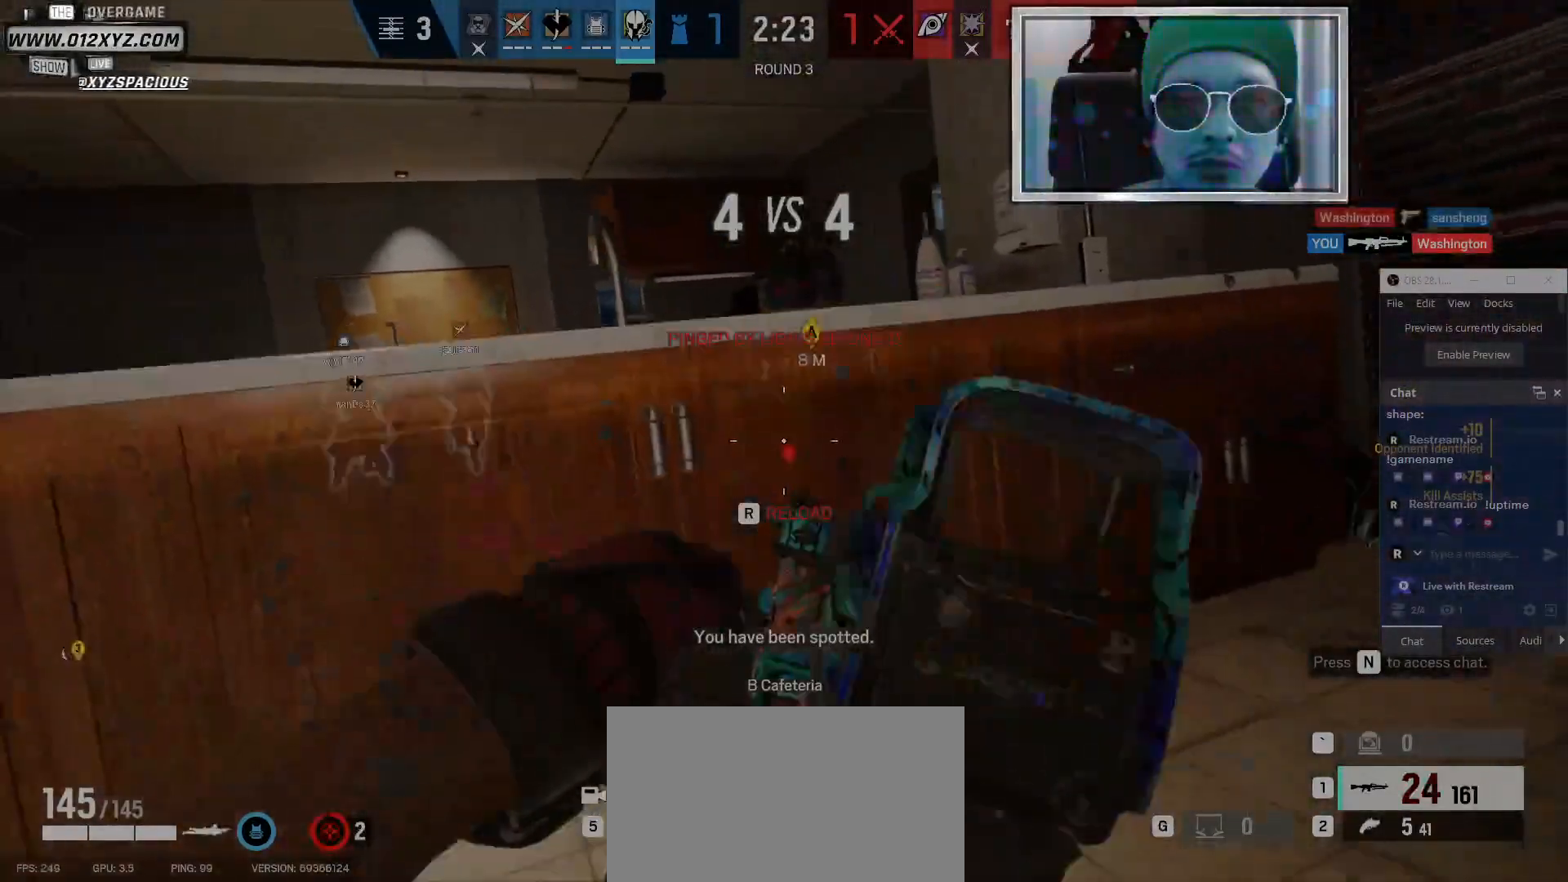
{"keys": [], "mouse": [], "events": [[167, "ctrl", "up"], [267, "d", "up"]]}
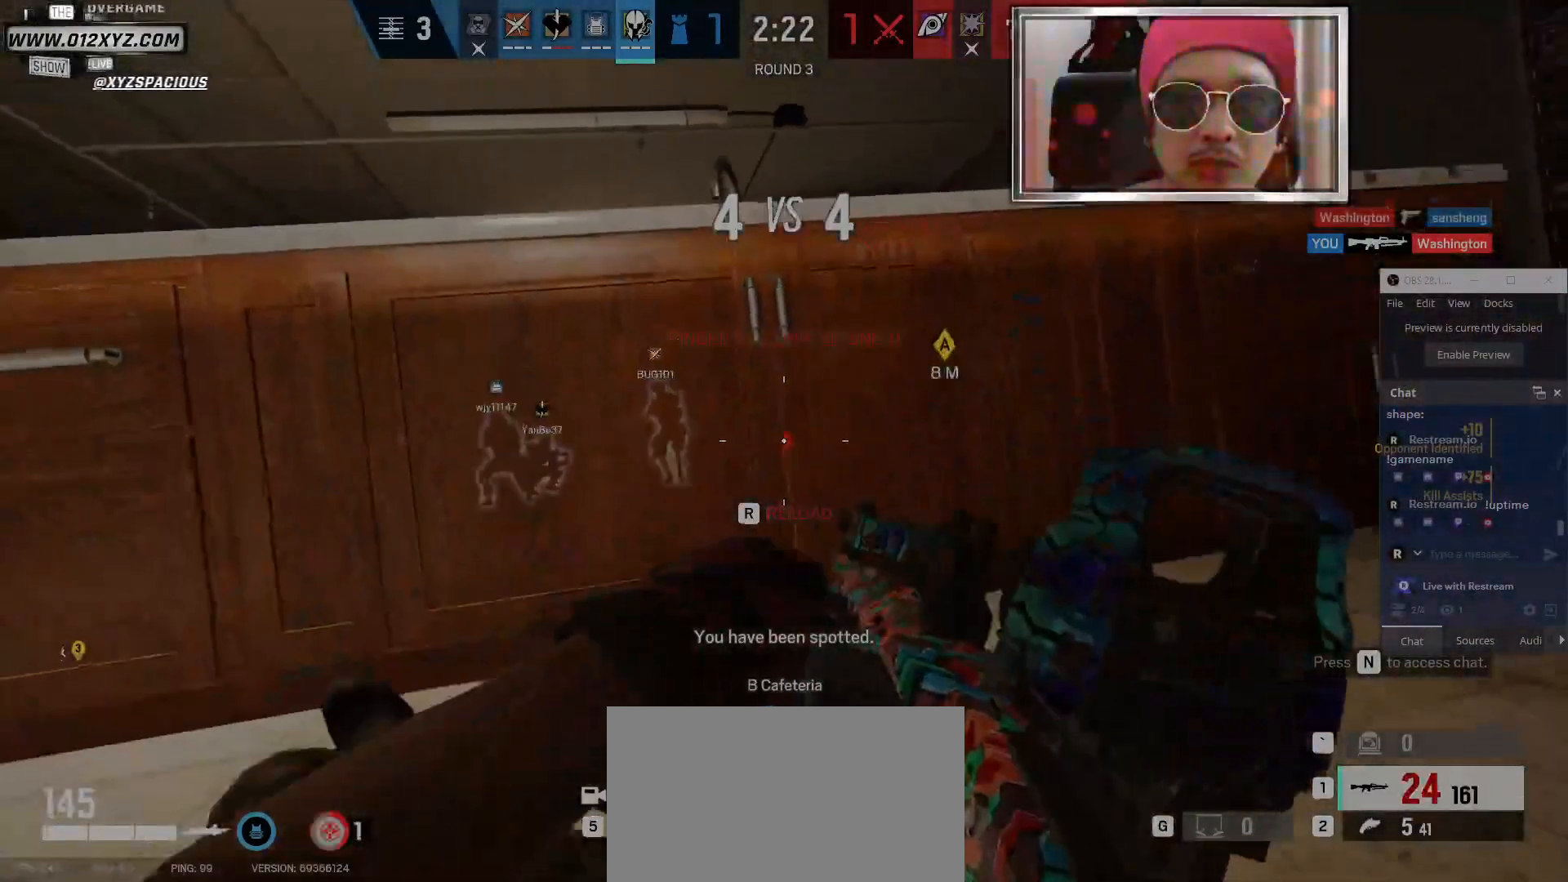
{"keys": [], "mouse": [], "events": [[34, "5", "down"], [200, "5", "up"]]}
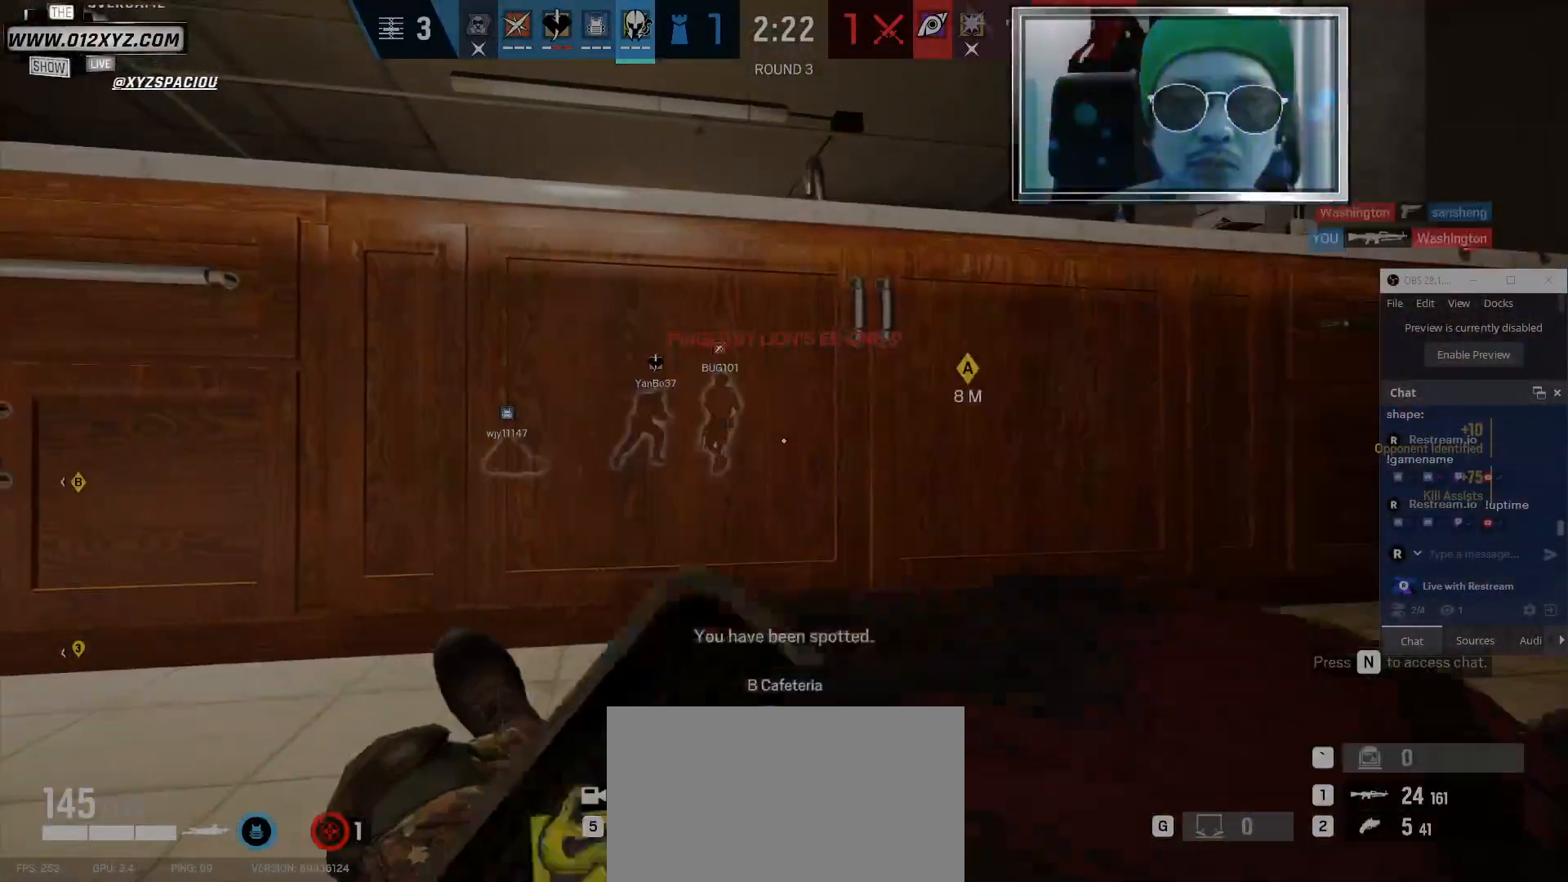
{"keys": [], "mouse": [], "events": []}
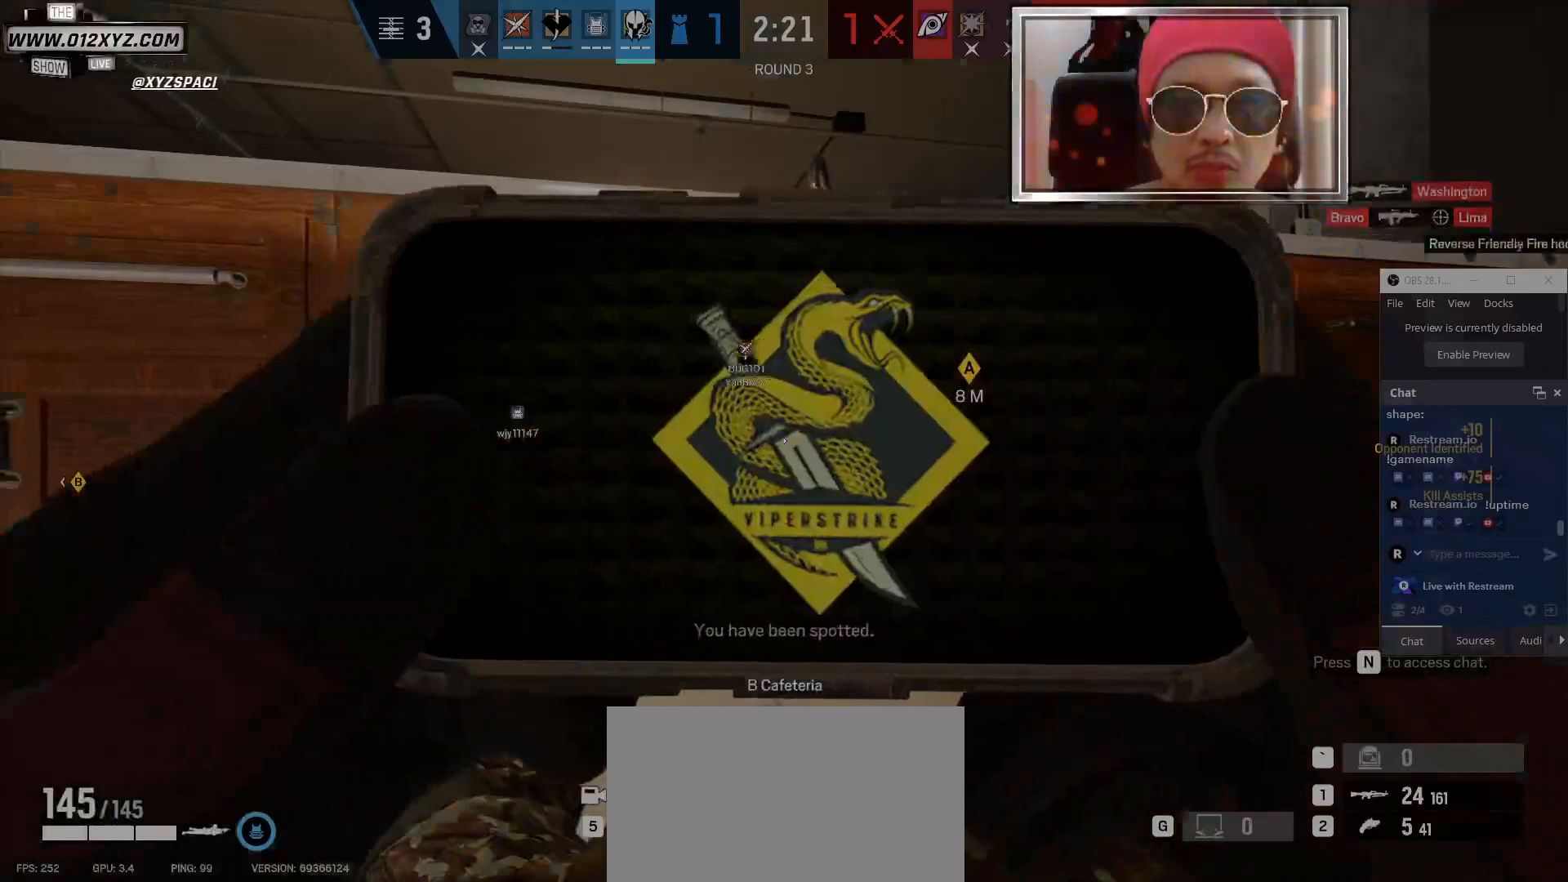
{"keys": [], "mouse": ["right"], "events": [[434, "mouse_right", "down"]]}
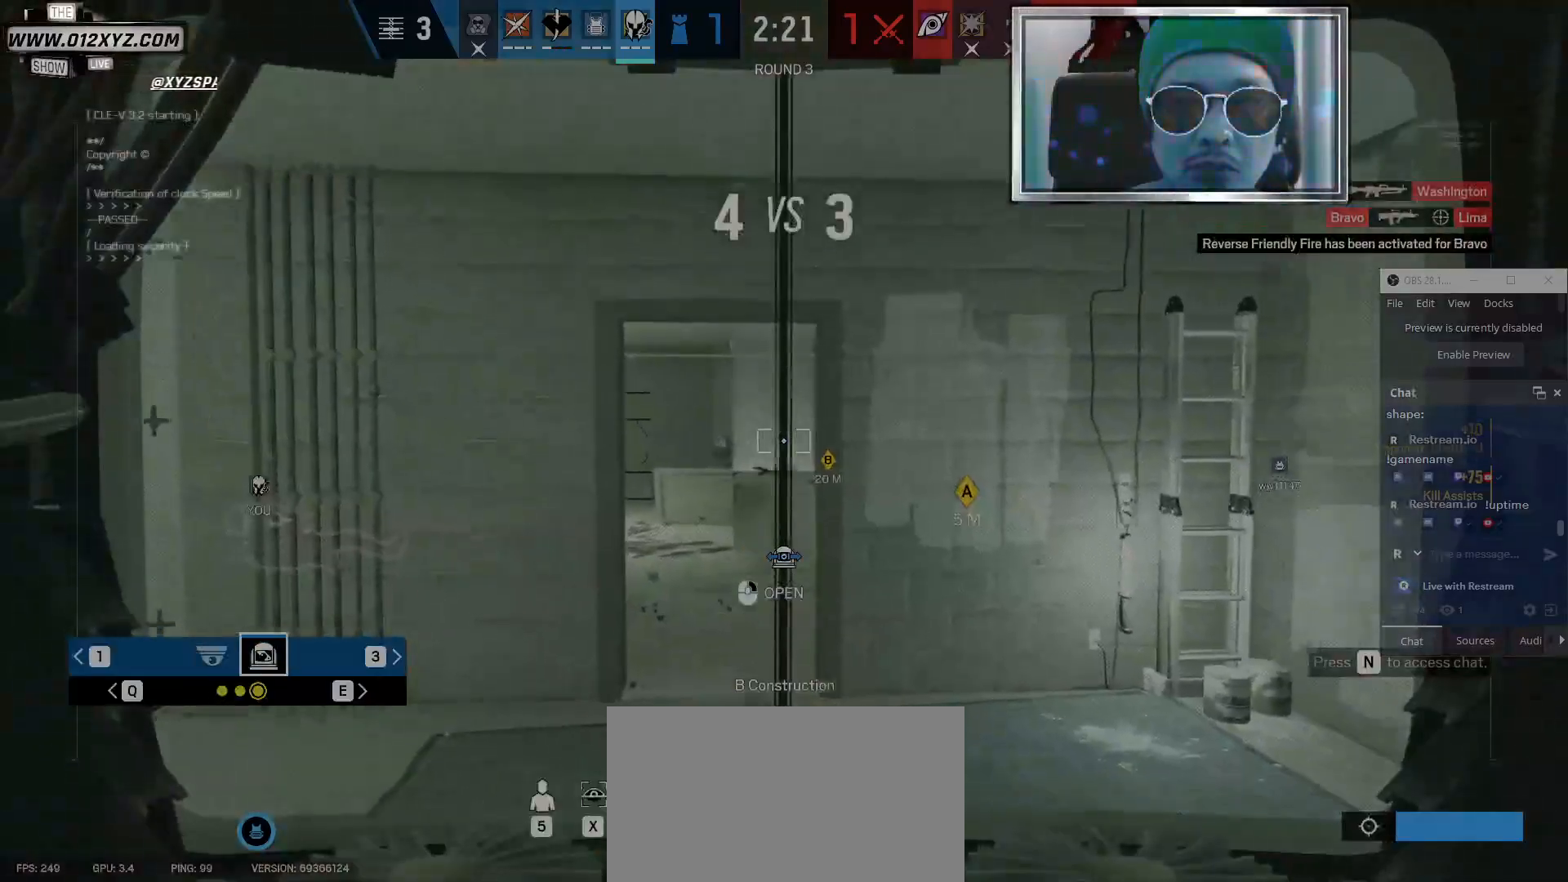
{"keys": [], "mouse": ["right"], "events": []}
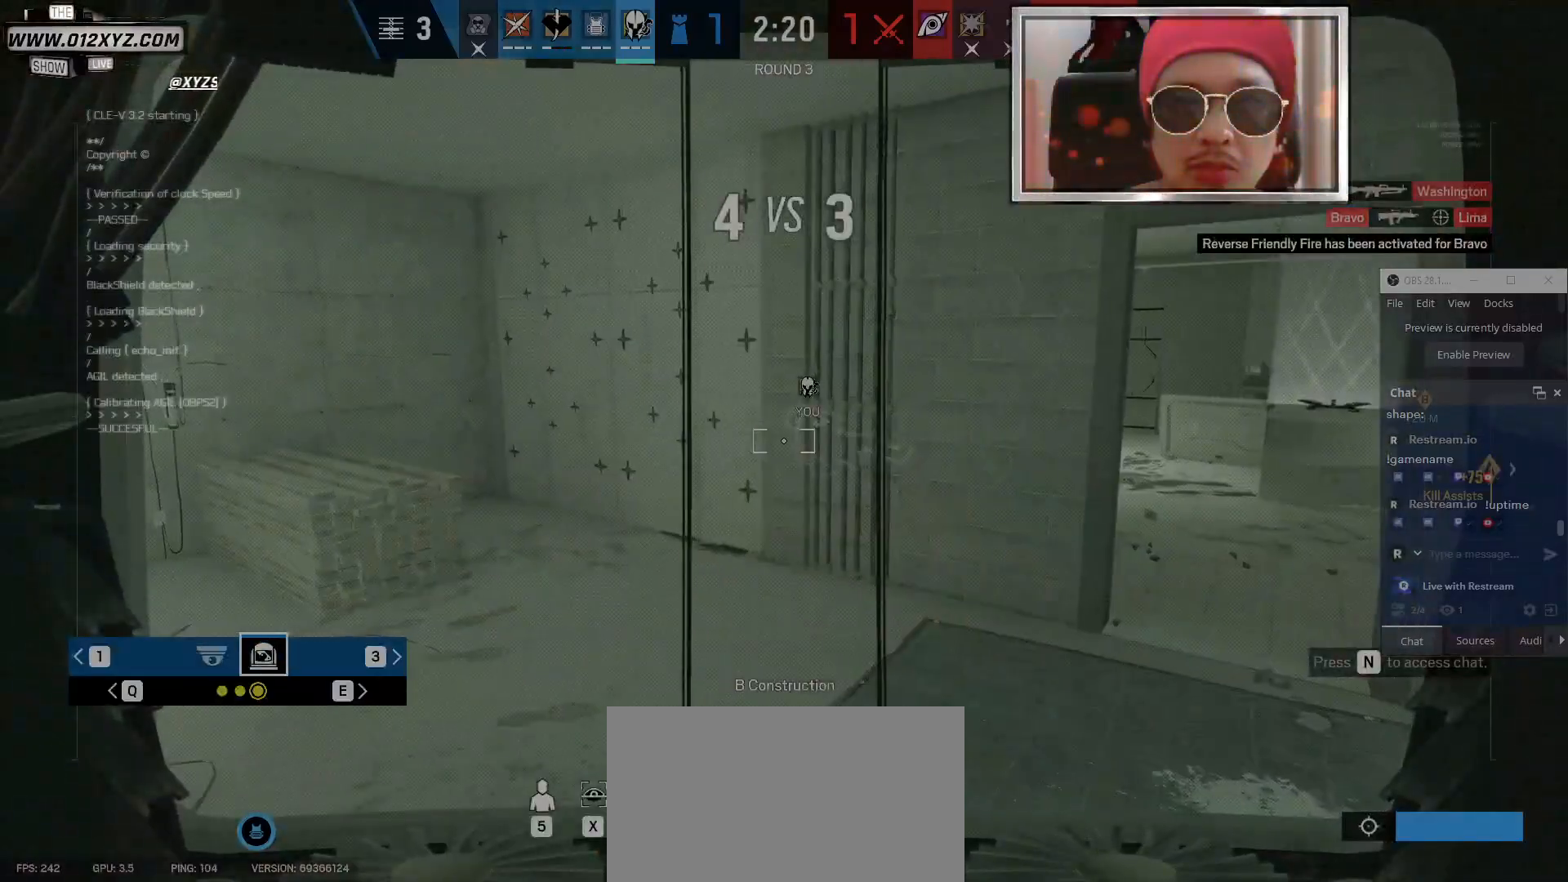
{"keys": [], "mouse": ["right"], "events": []}
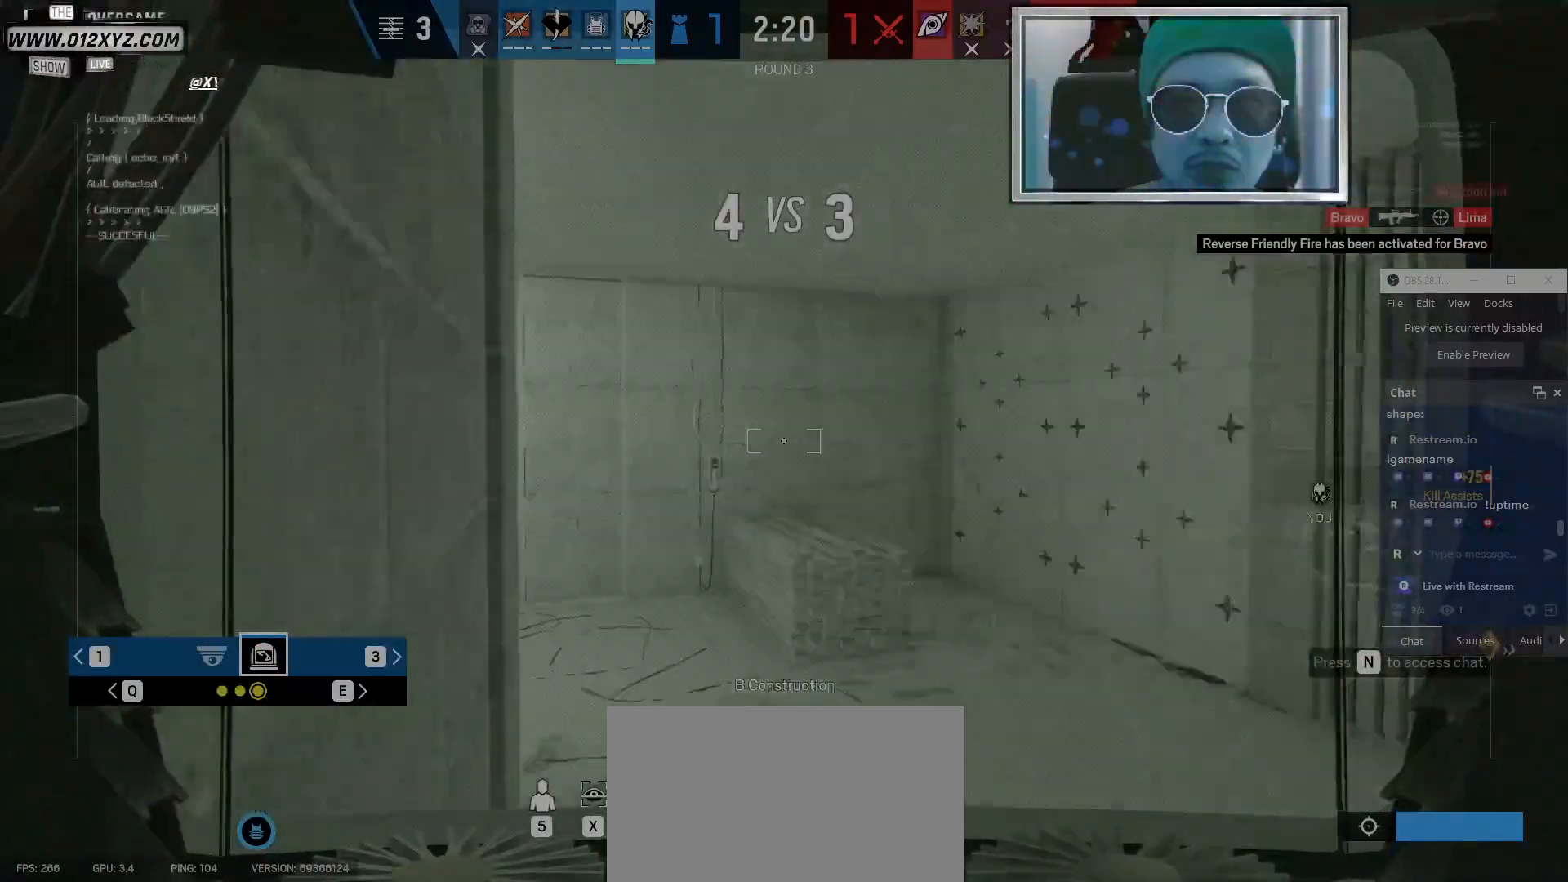
{"keys": [], "mouse": ["right"], "events": []}
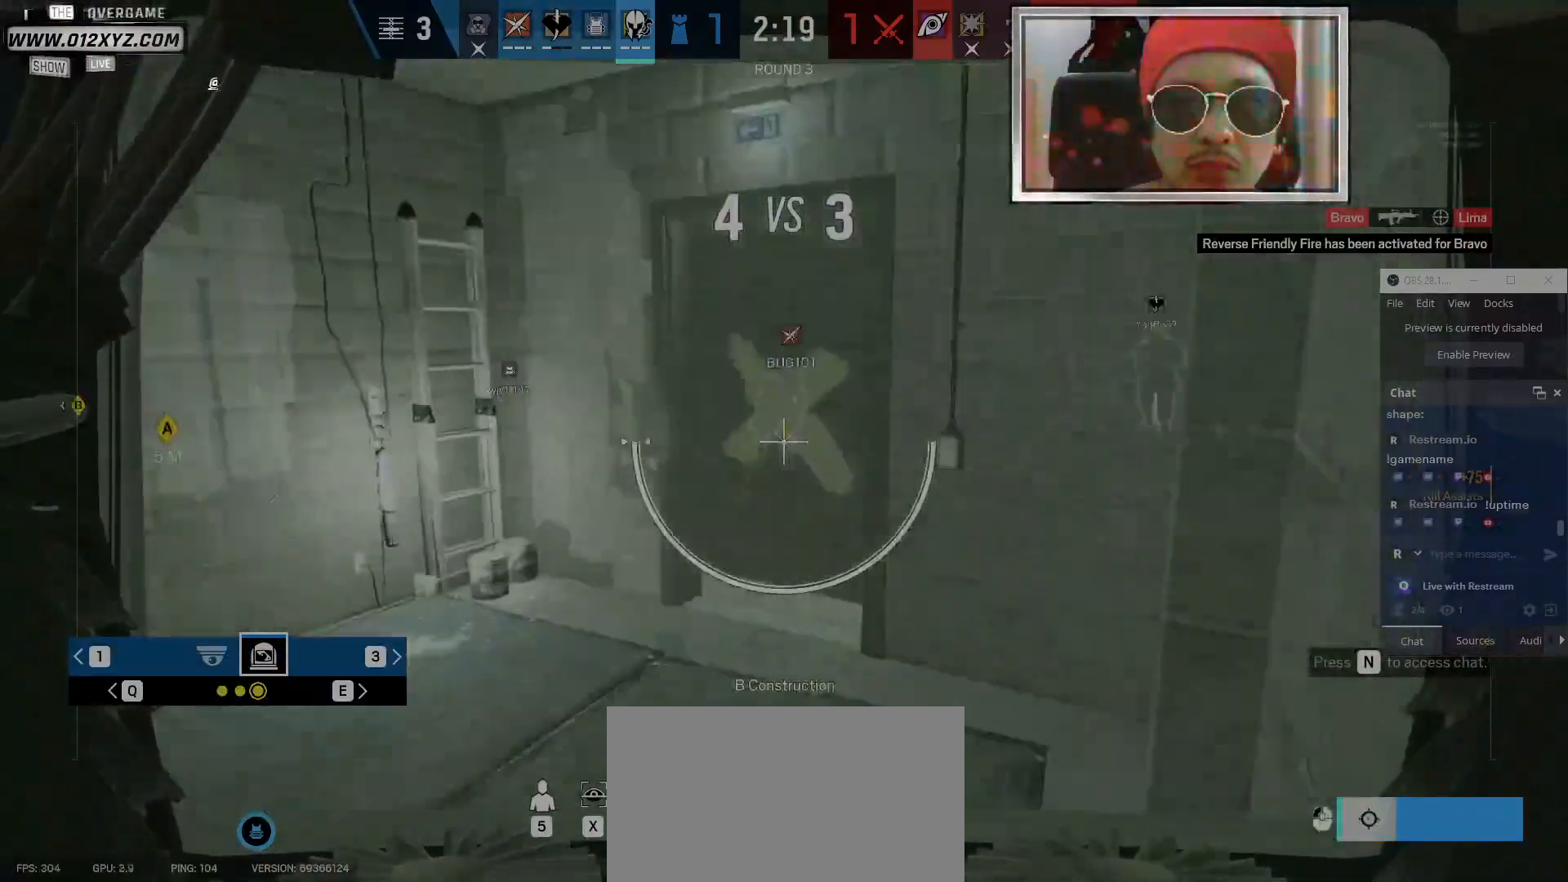
{"keys": [], "mouse": ["right"], "events": [[400, "q", "down"], [500, "q", "up"]]}
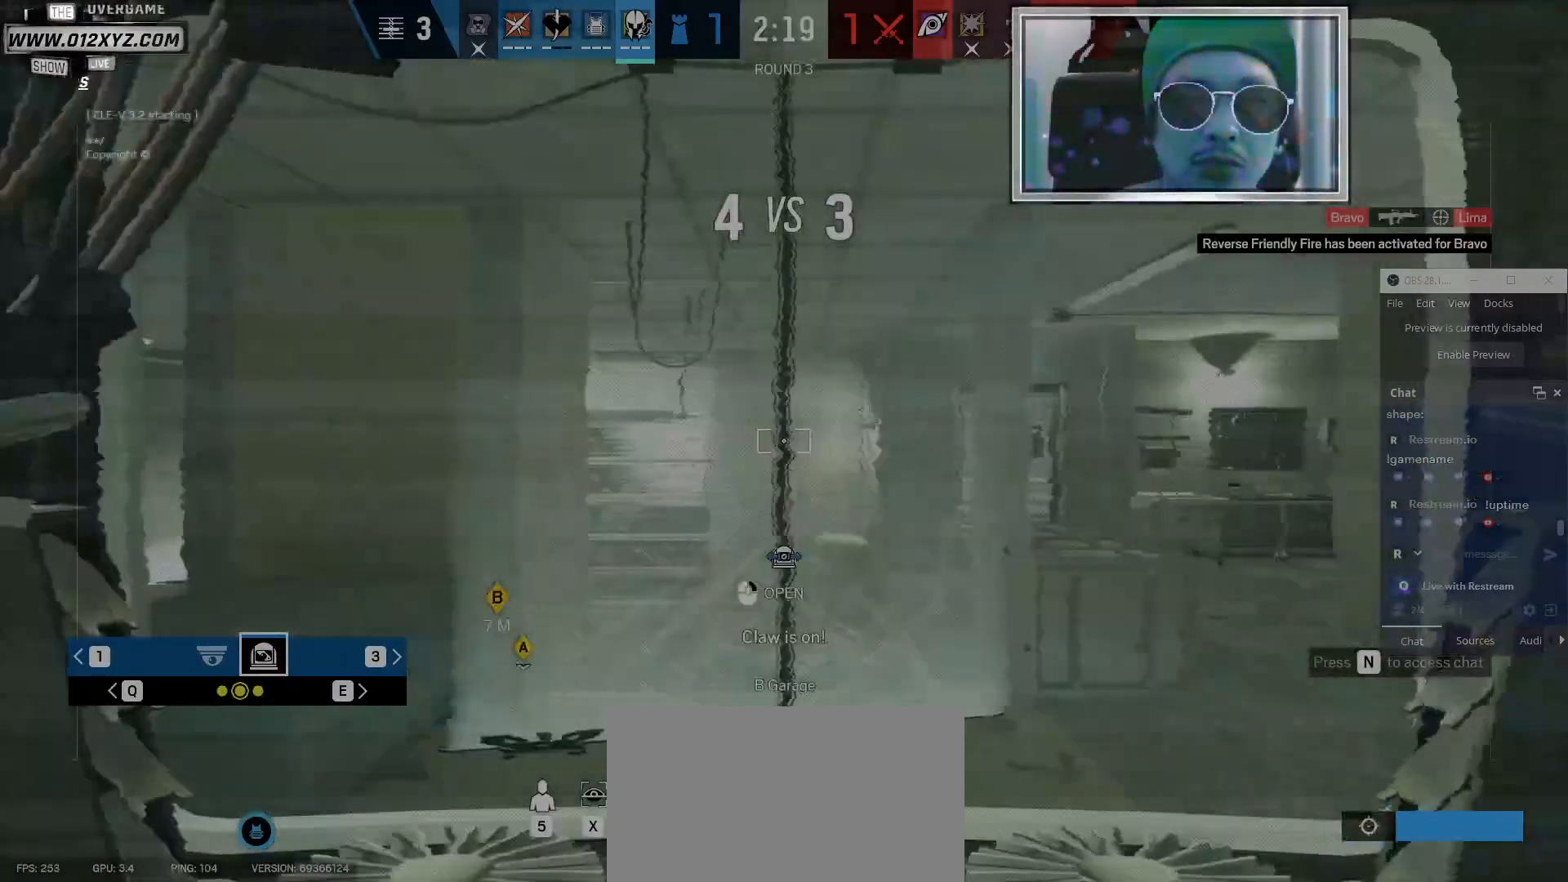
{"keys": [], "mouse": ["right"], "events": []}
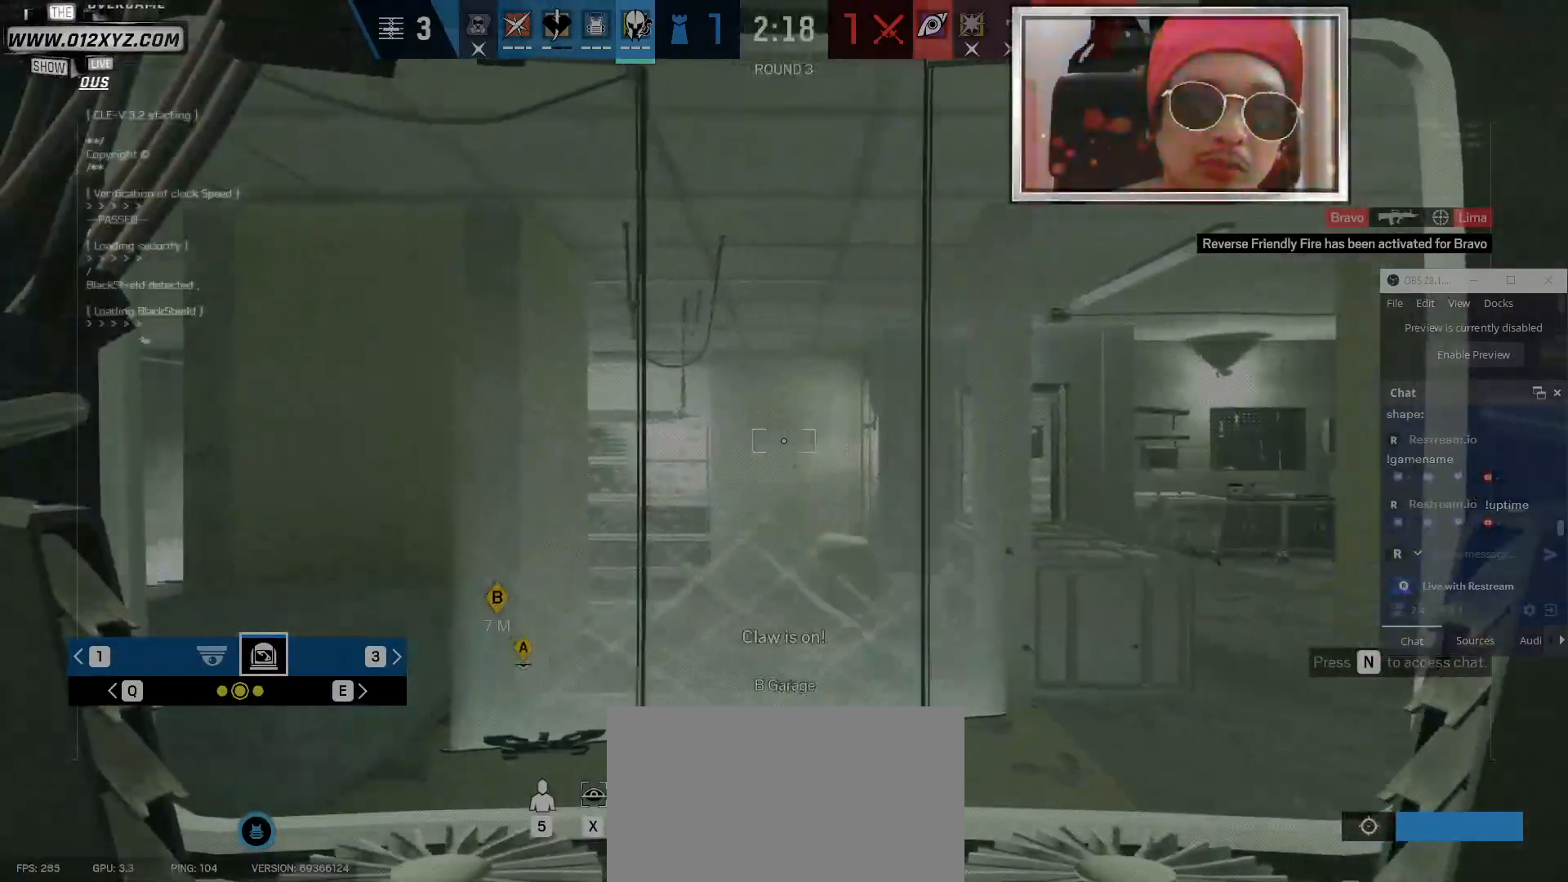
{"keys": [], "mouse": ["right"], "events": []}
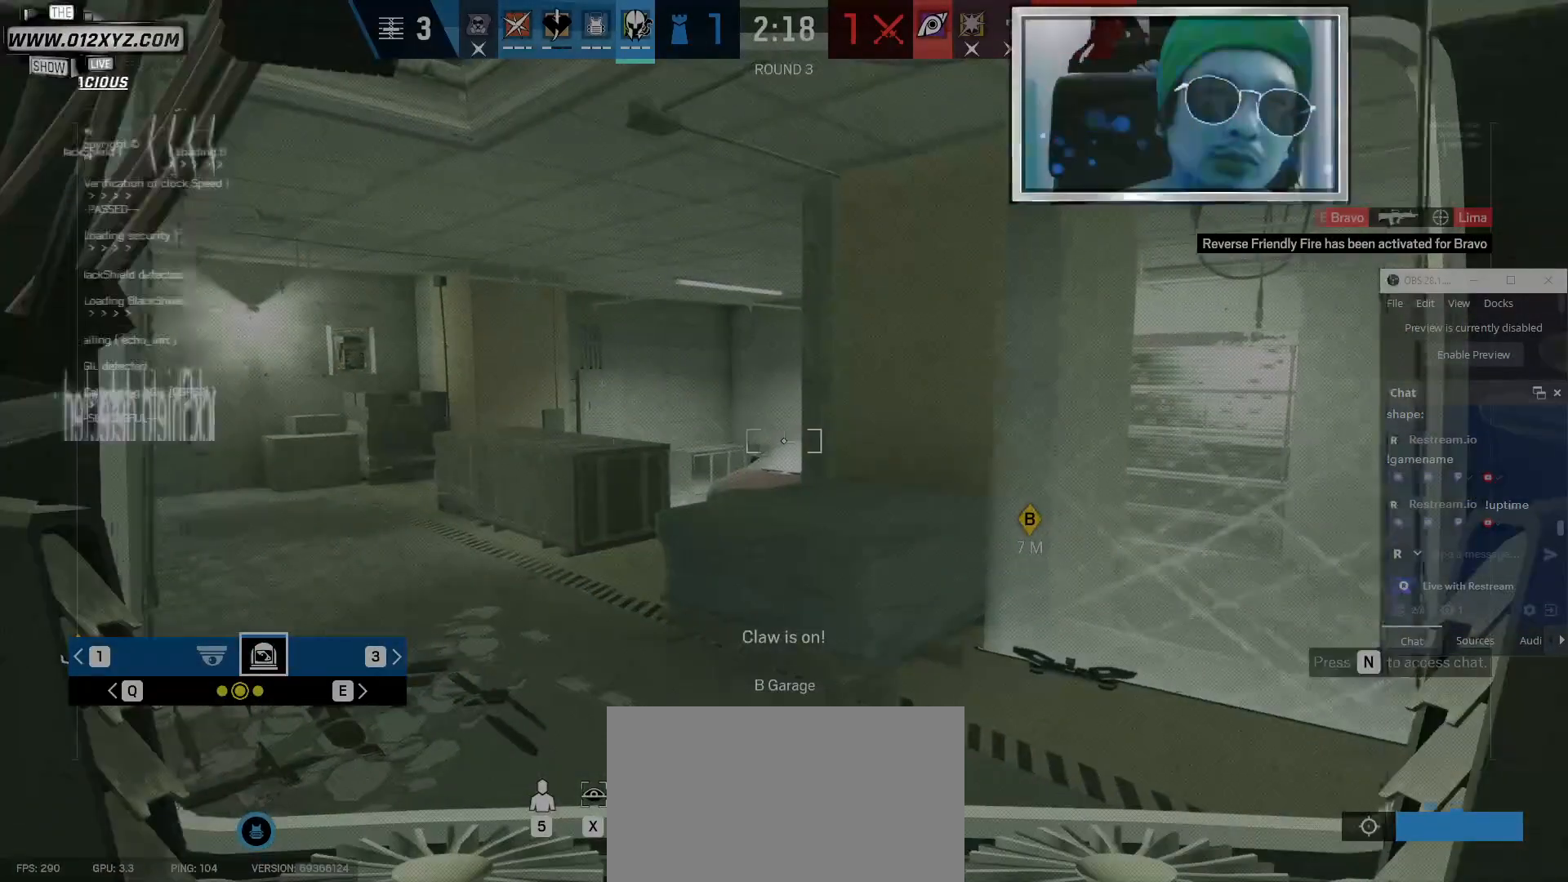
{"keys": [], "mouse": ["right"], "events": []}
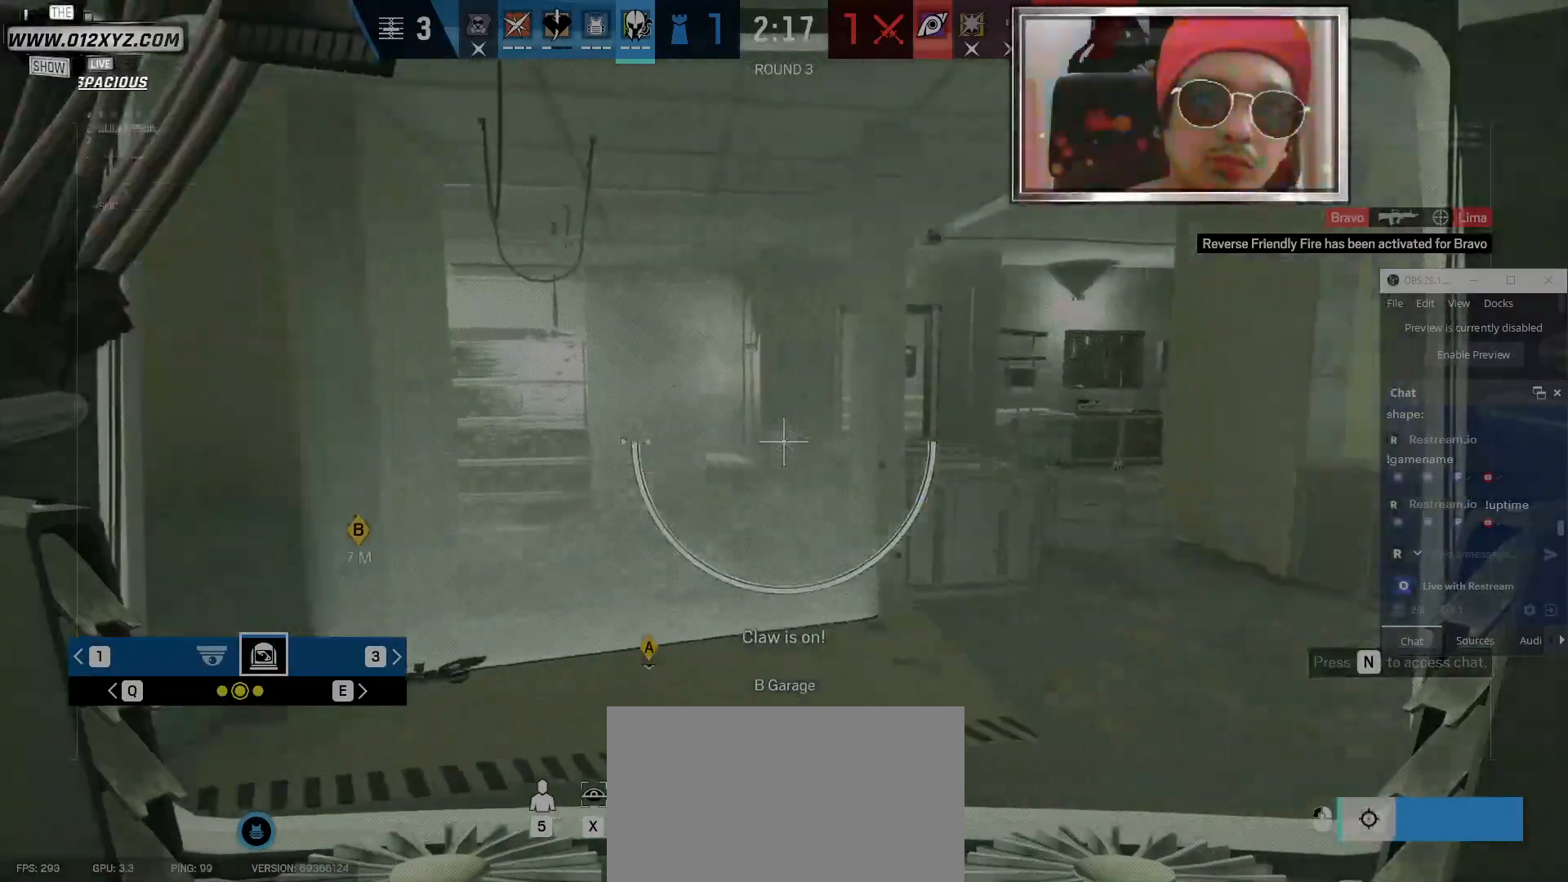
{"keys": ["q"], "mouse": ["right"], "events": [[400, "q", "down"]]}
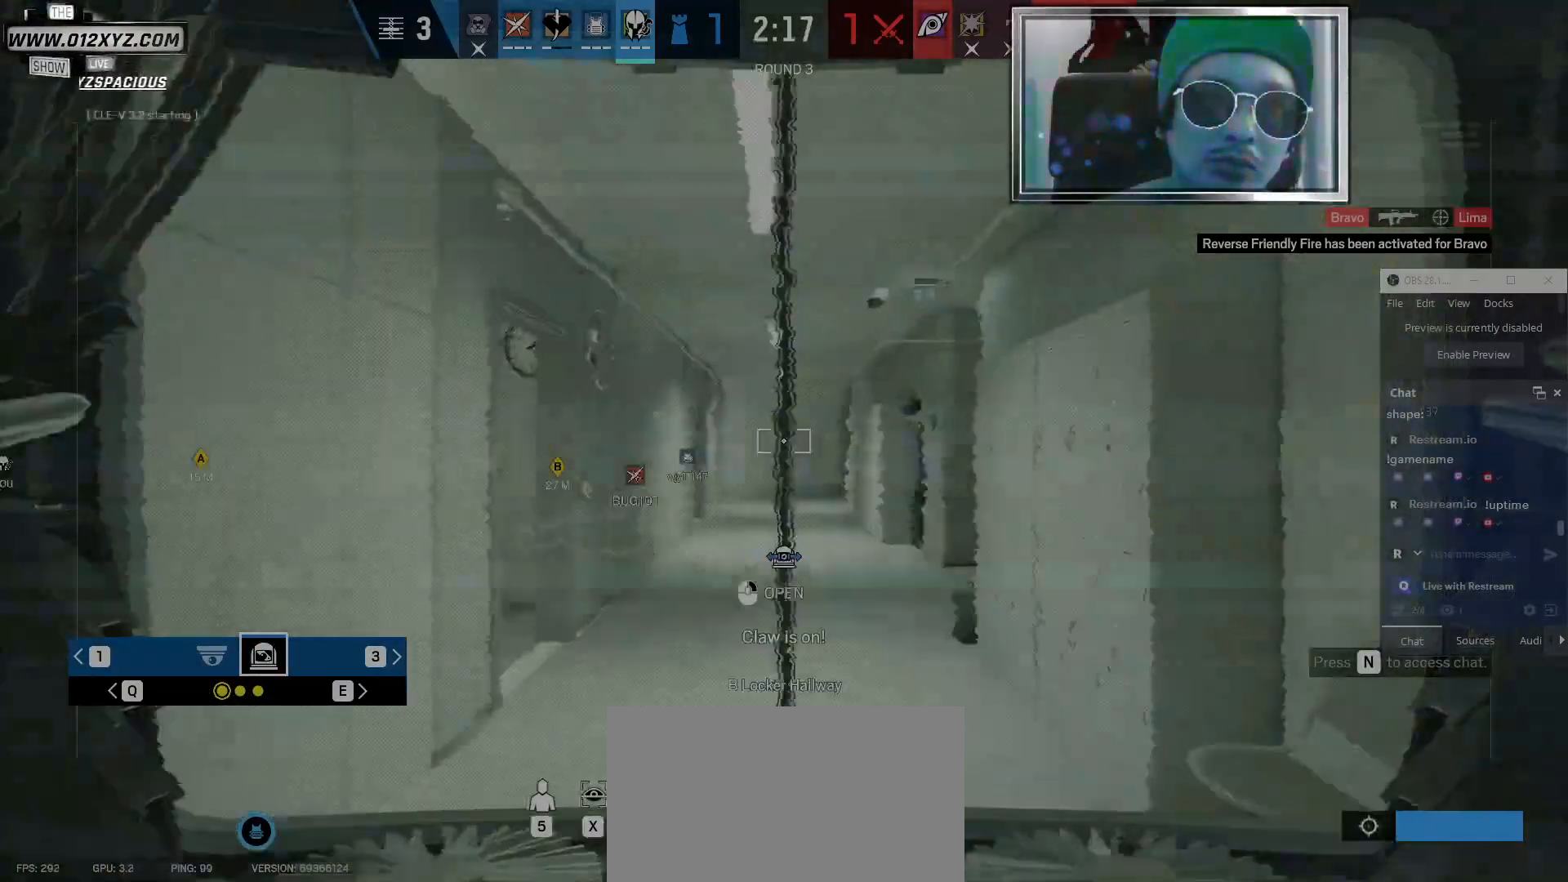
{"keys": [], "mouse": ["right"], "events": [[34, "q", "up"]]}
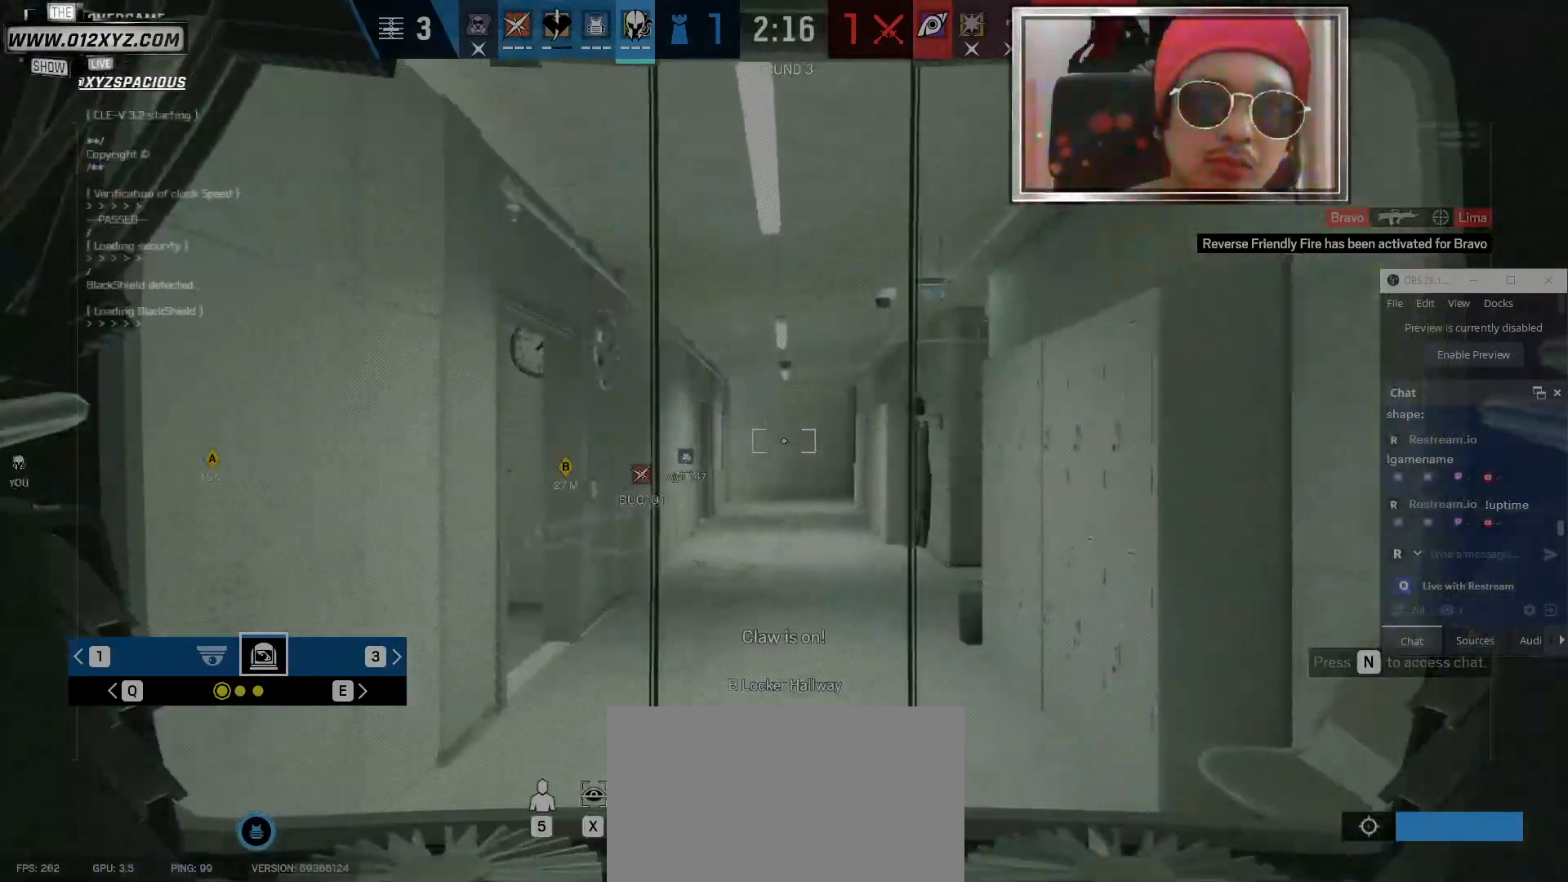
{"keys": [], "mouse": ["right"], "events": []}
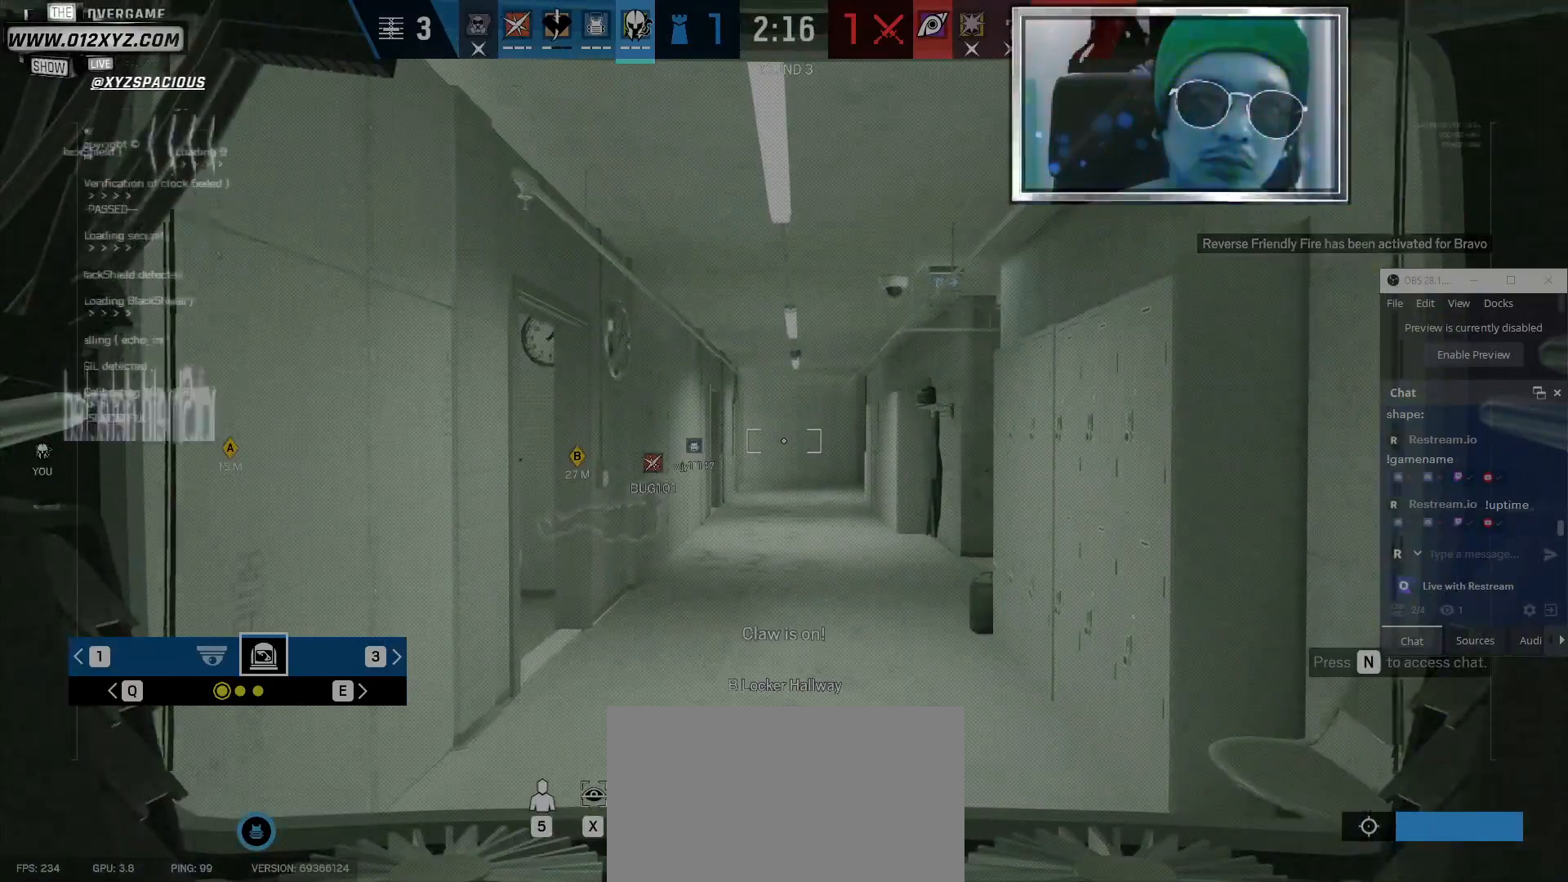
{"keys": ["q"], "mouse": ["right"], "events": [[434, "q", "down"]]}
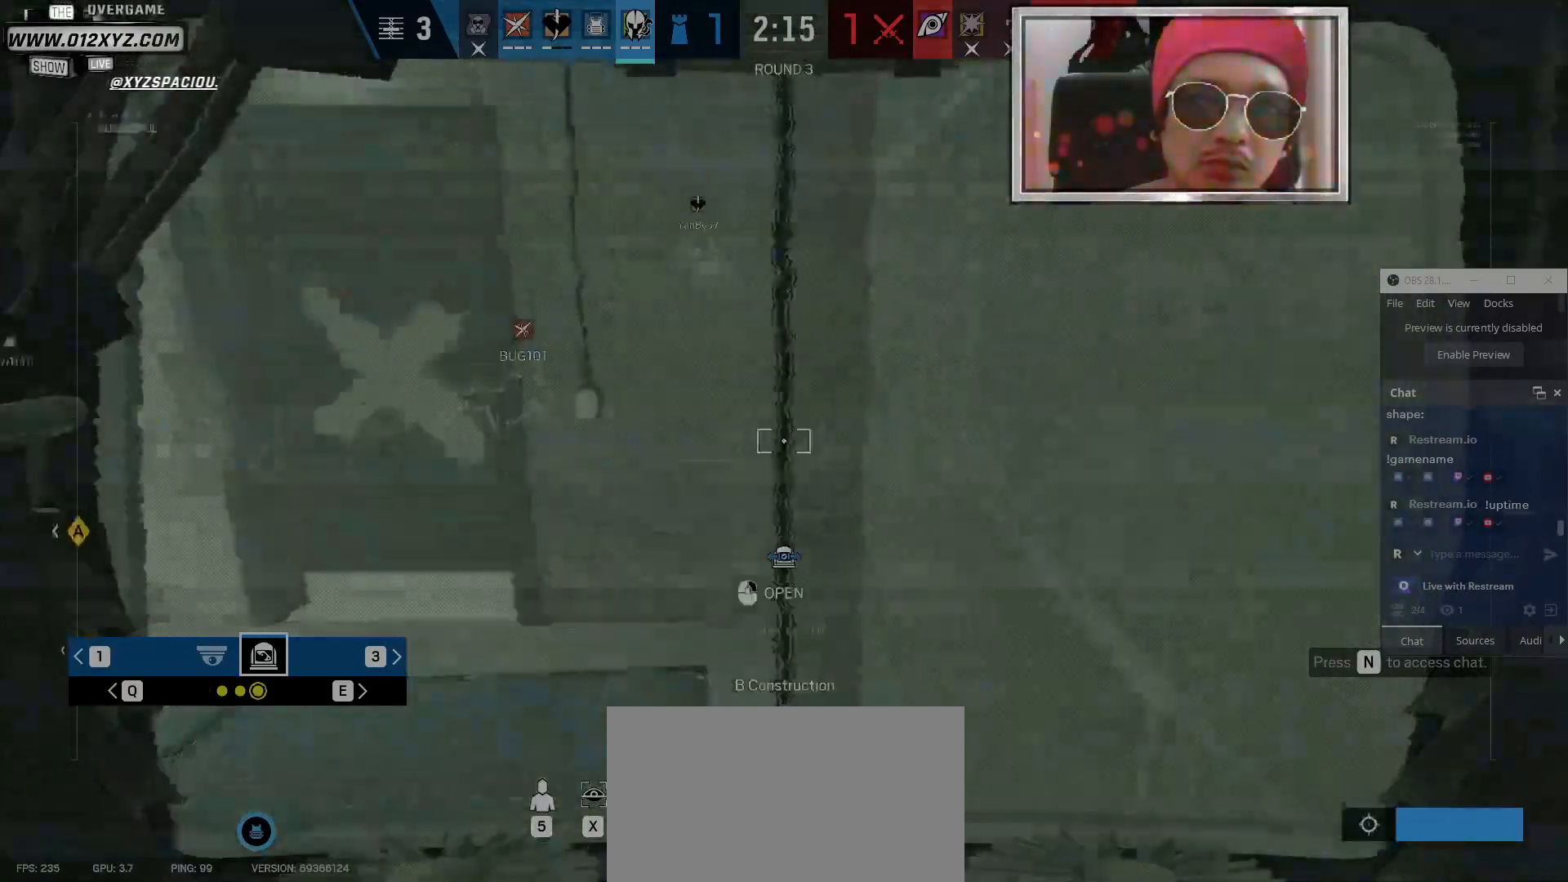
{"keys": [], "mouse": ["right"], "events": [[67, "q", "up"]]}
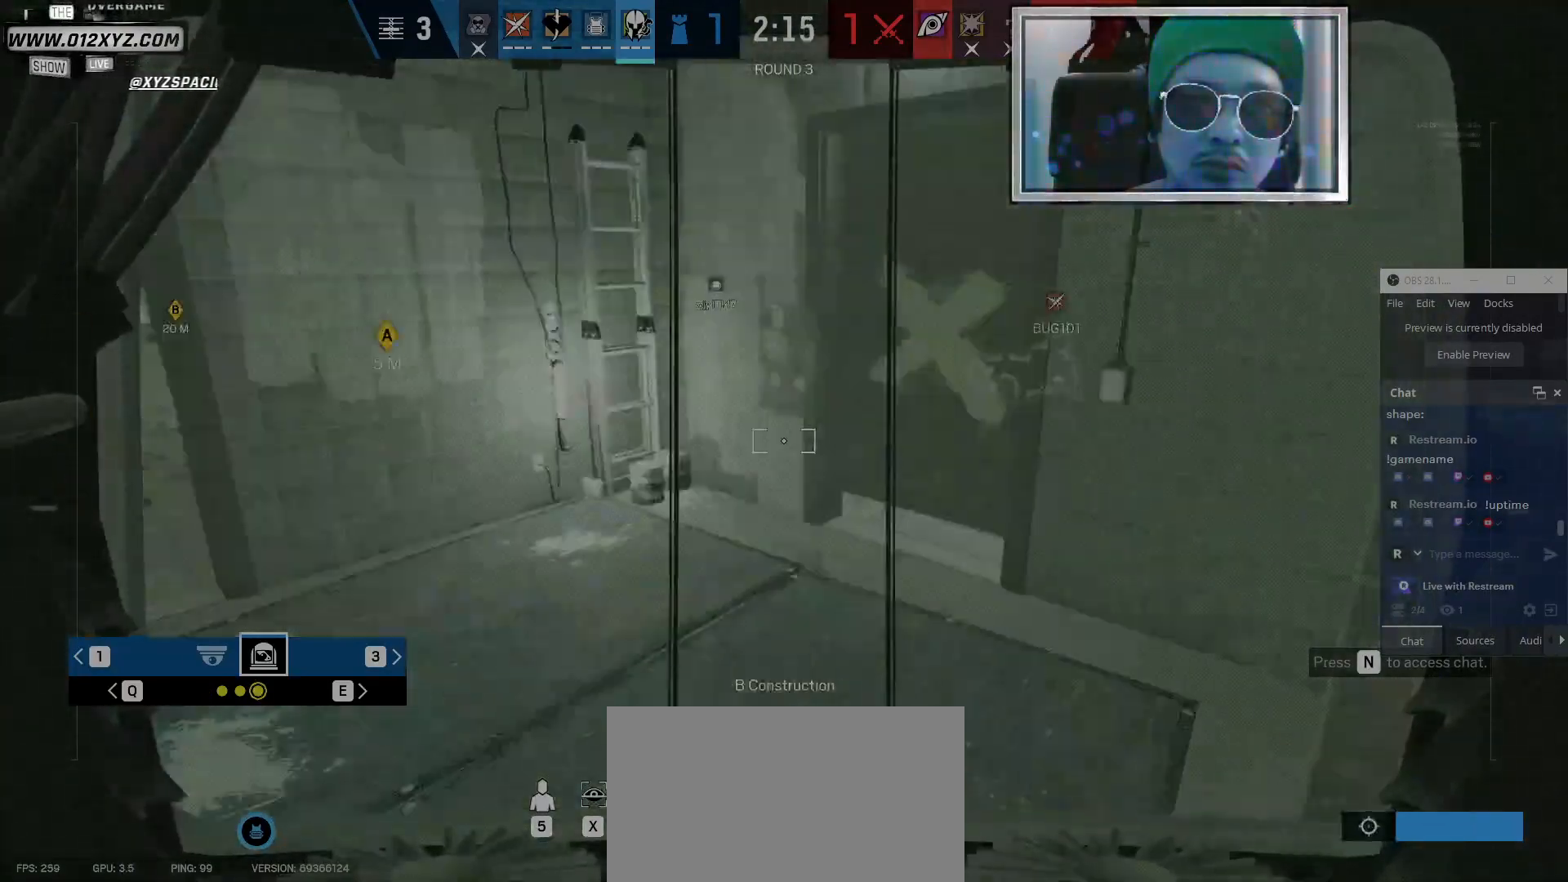
{"keys": [], "mouse": ["right"], "events": []}
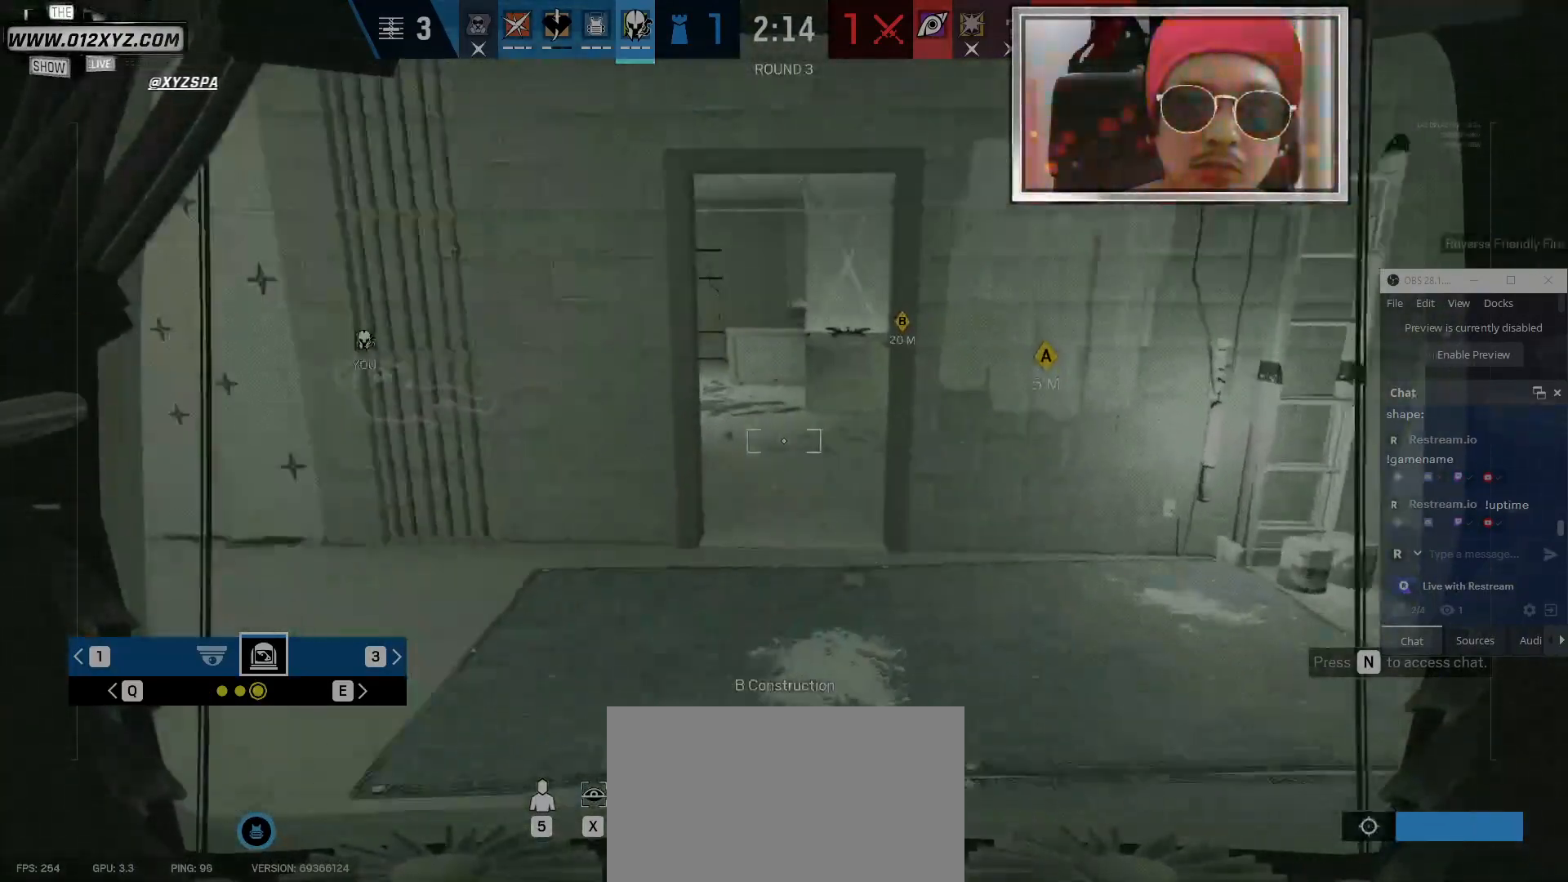
{"keys": [], "mouse": ["right"], "events": []}
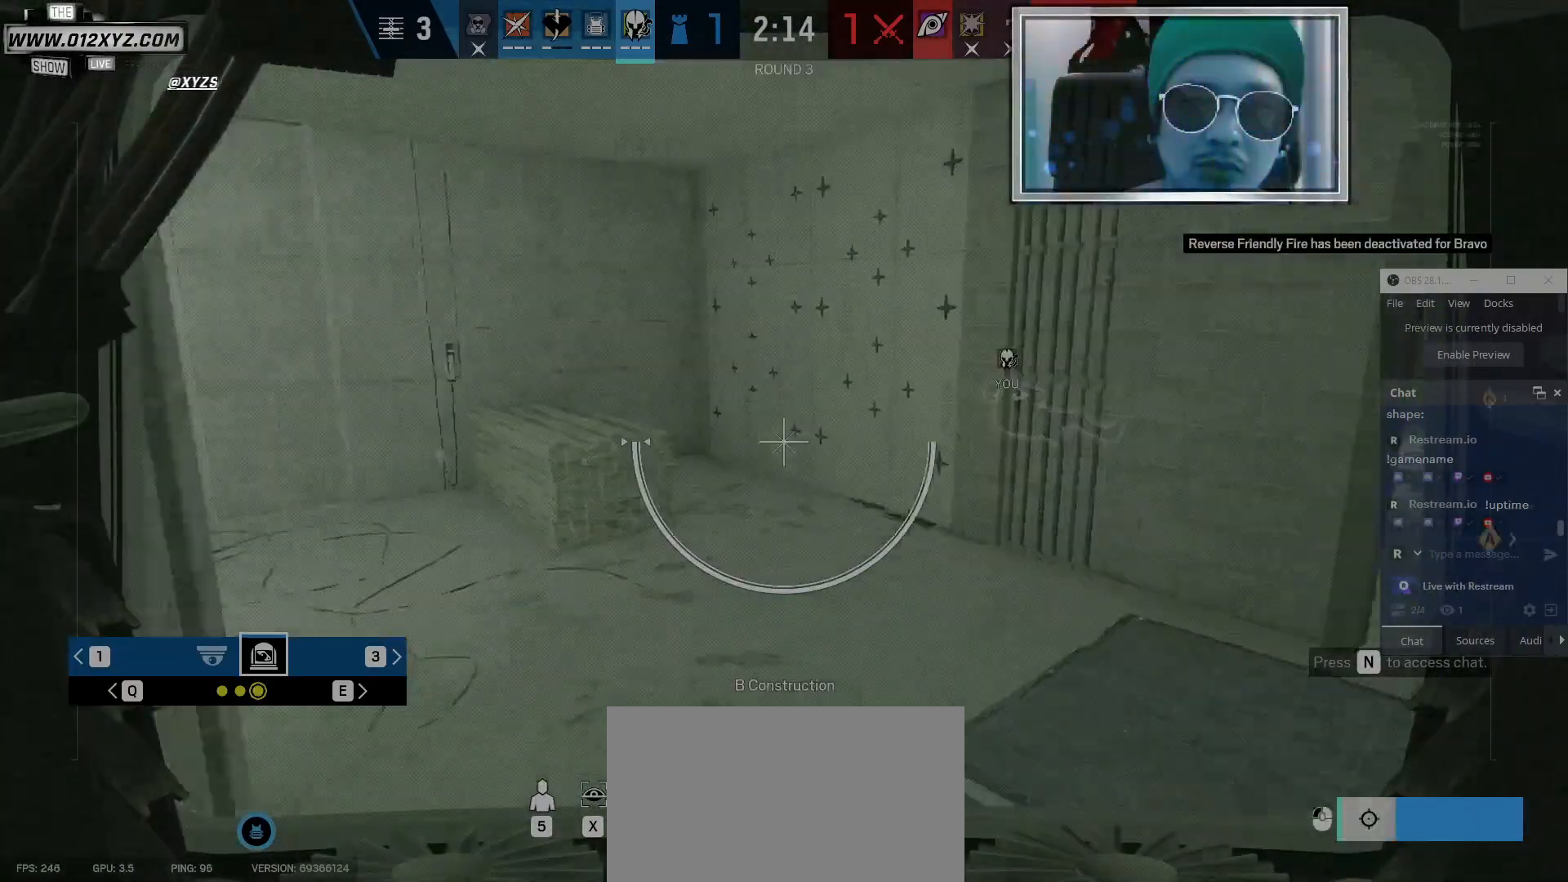
{"keys": [], "mouse": ["right"], "events": [[367, "q", "down"], [500, "q", "up"]]}
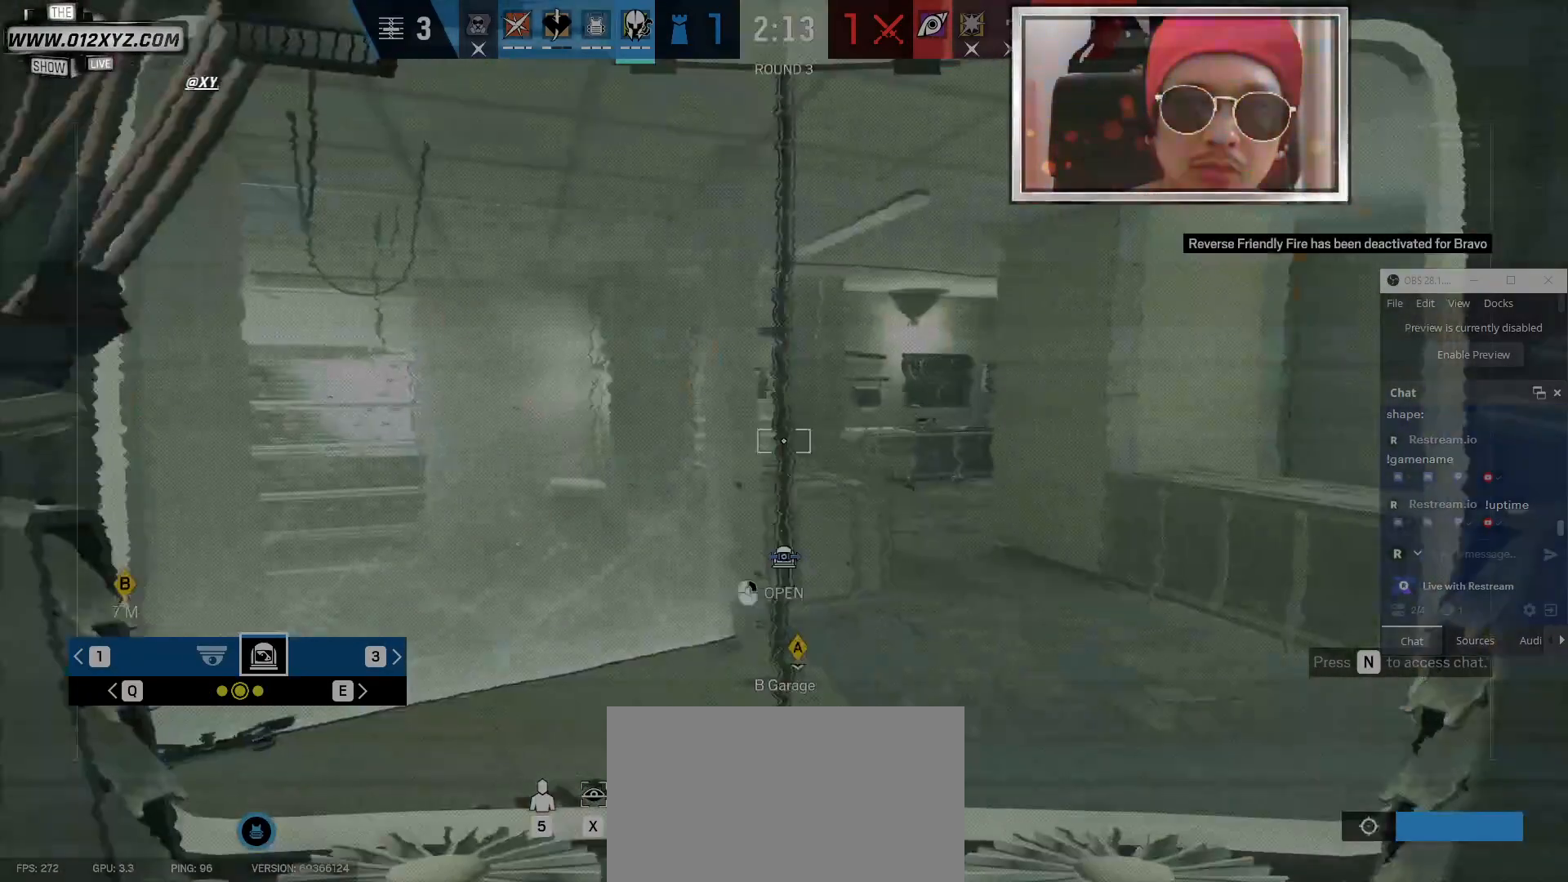
{"keys": [], "mouse": ["right"], "events": []}
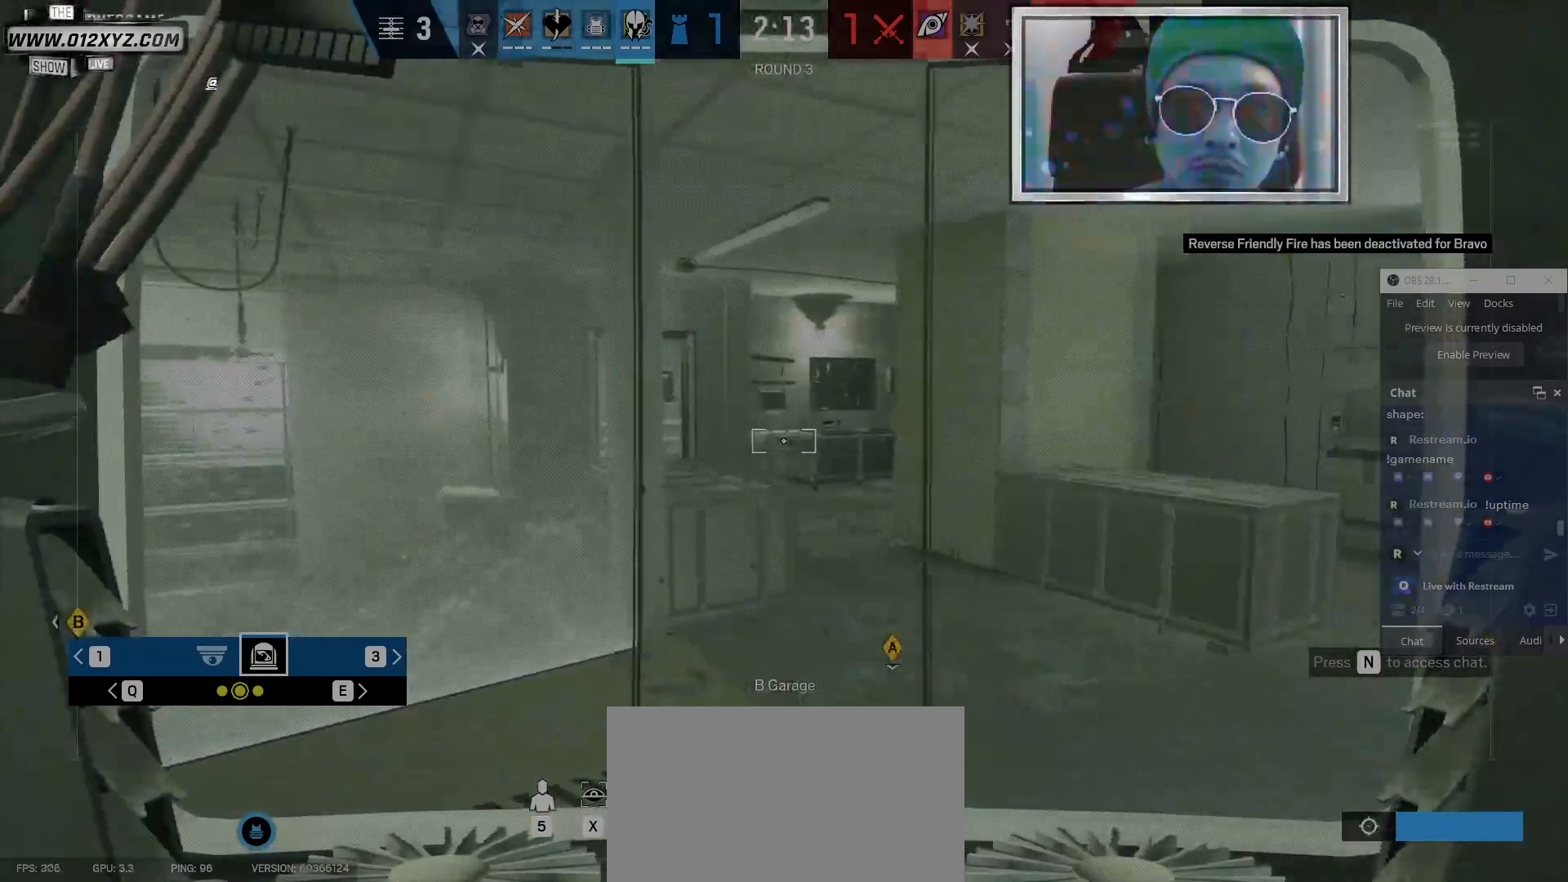
{"keys": [], "mouse": ["right"], "events": []}
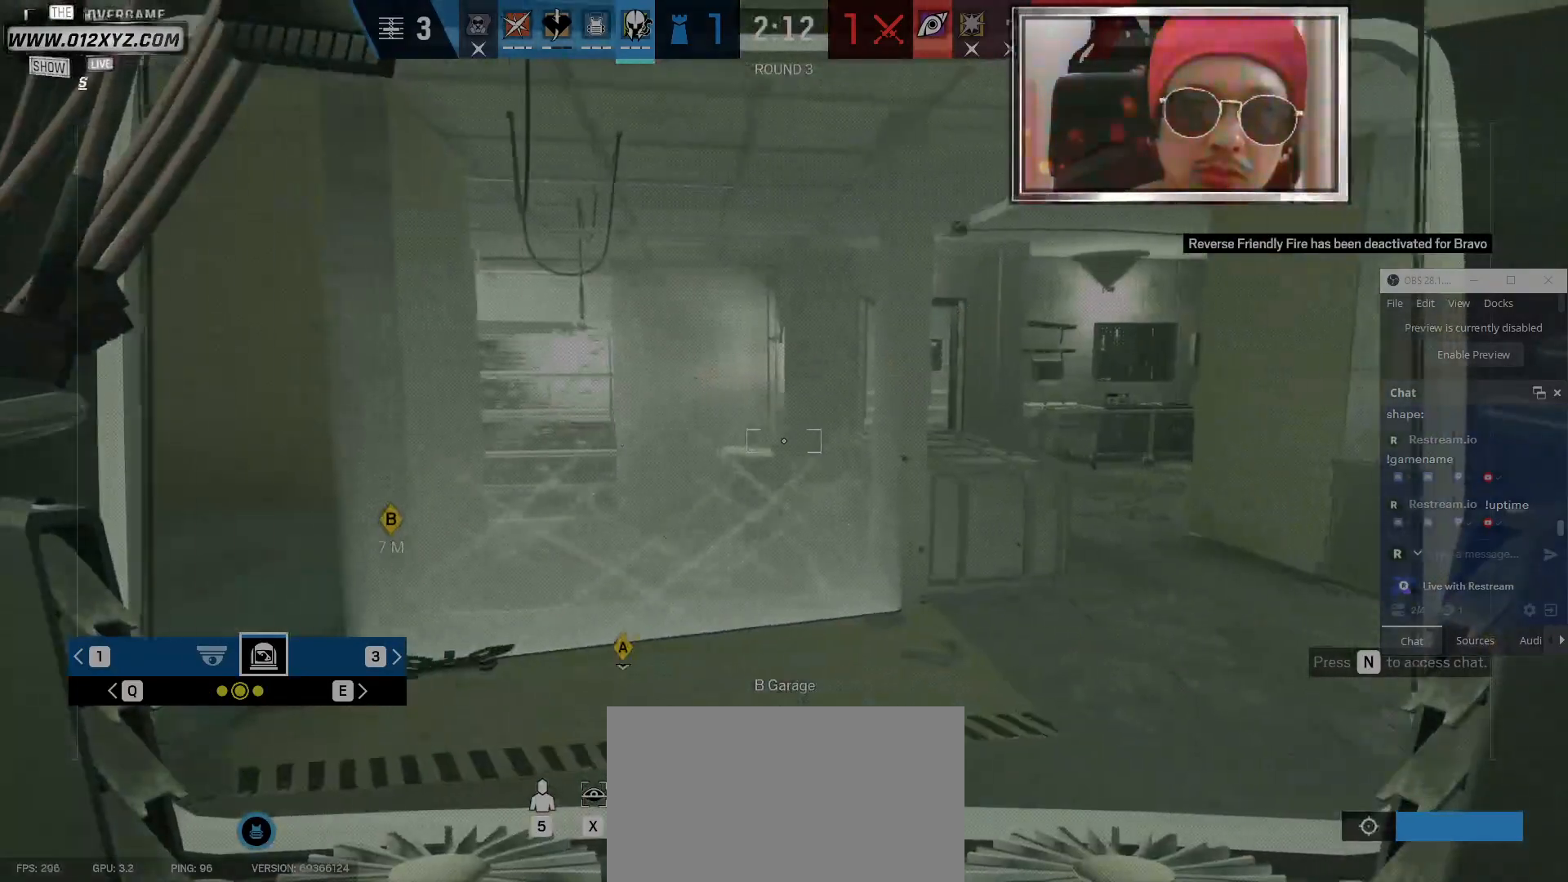
{"keys": [], "mouse": ["right"], "events": []}
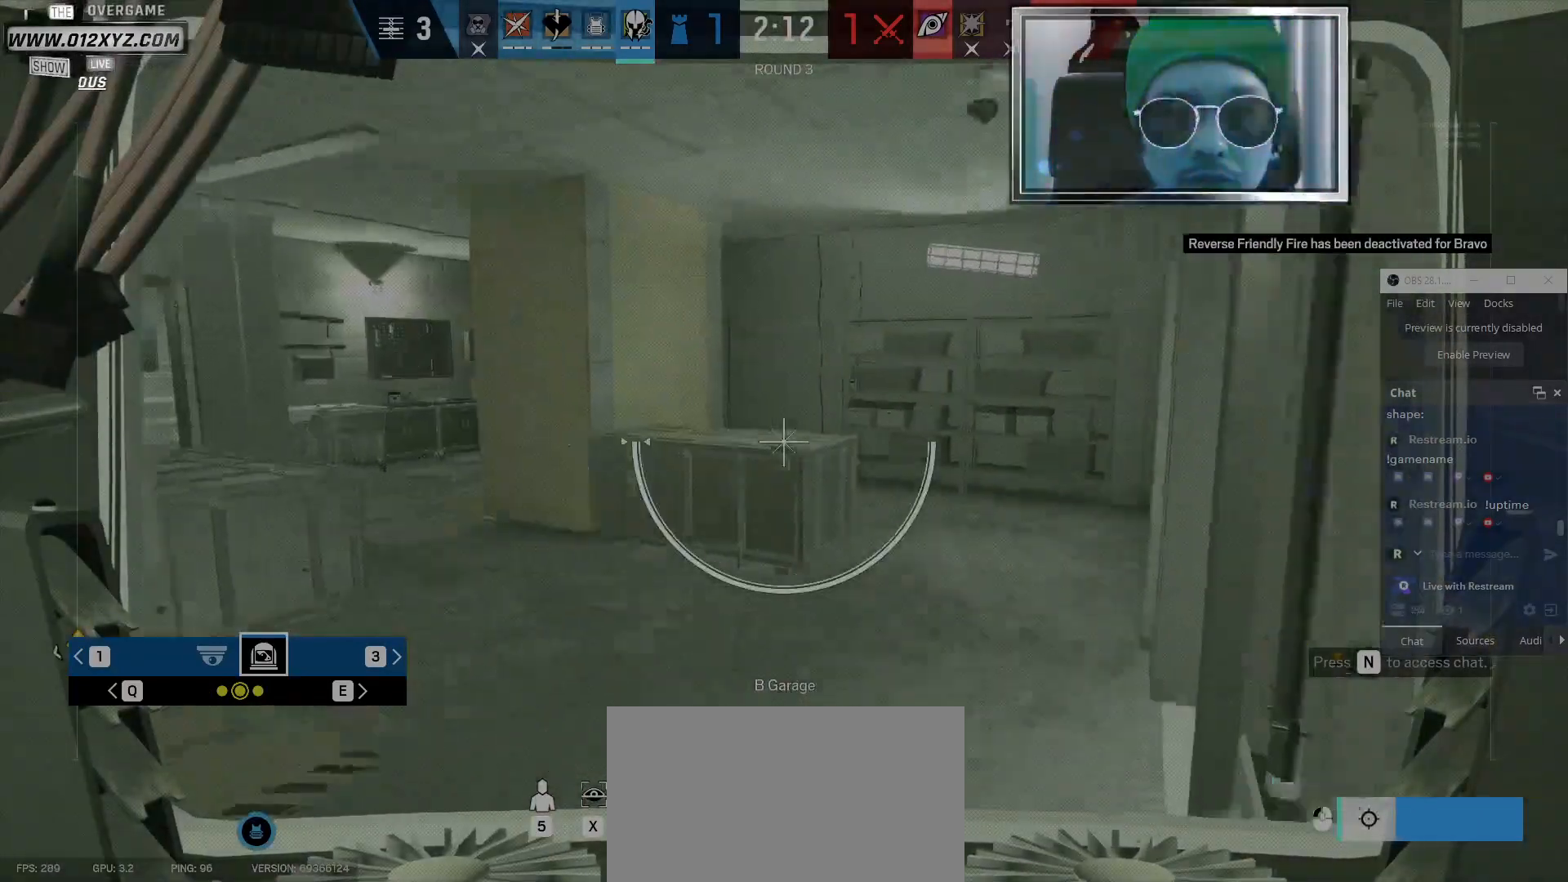
{"keys": [], "mouse": ["right"], "events": [[200, "q", "down"], [367, "q", "up"]]}
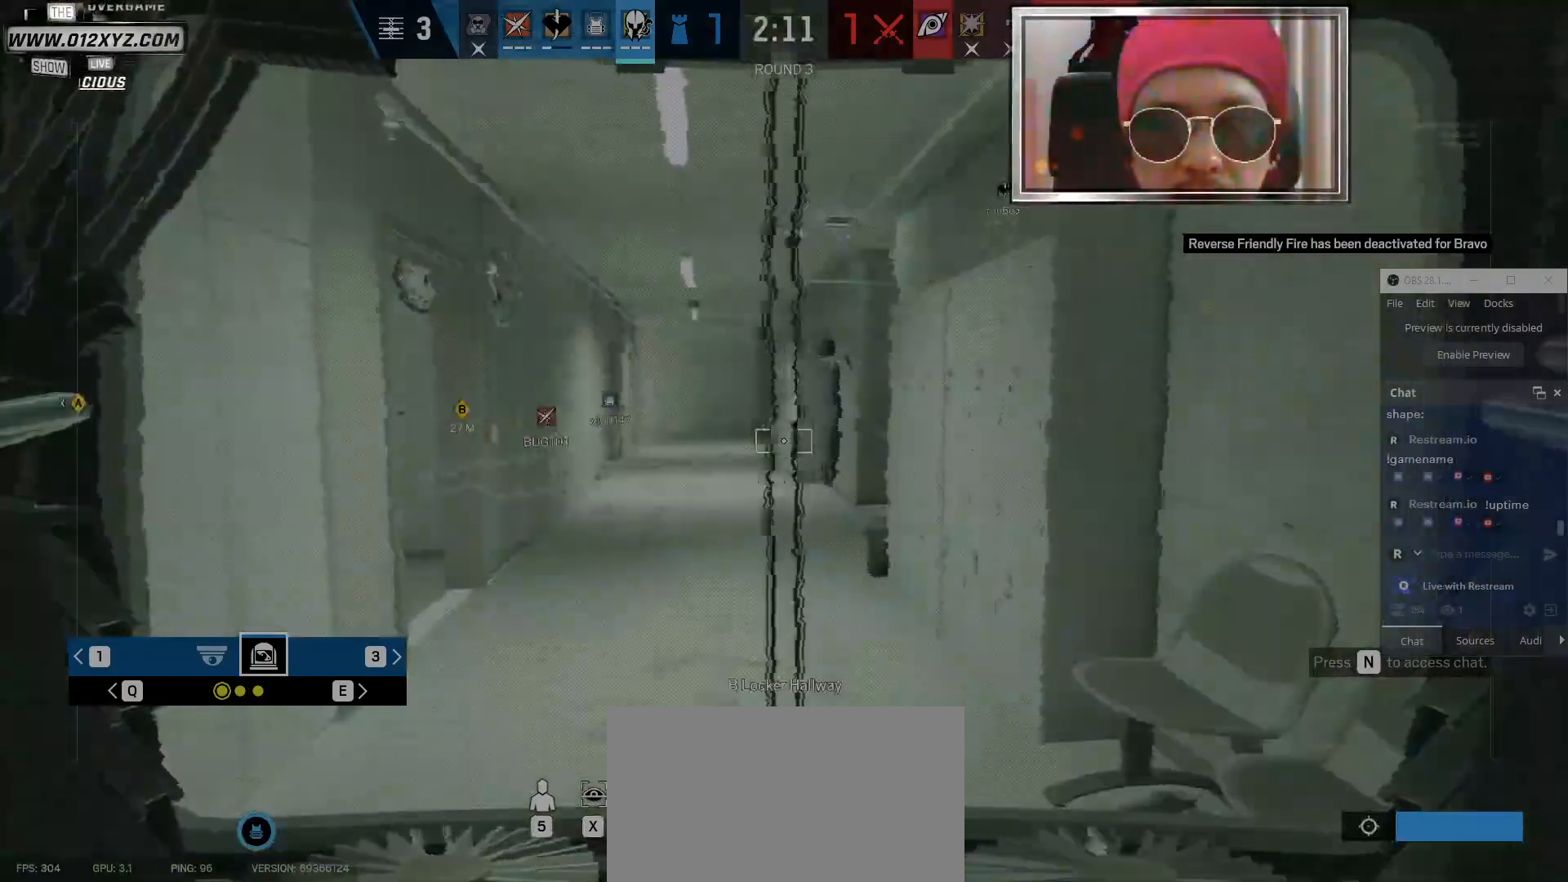
{"keys": [], "mouse": ["right"], "events": []}